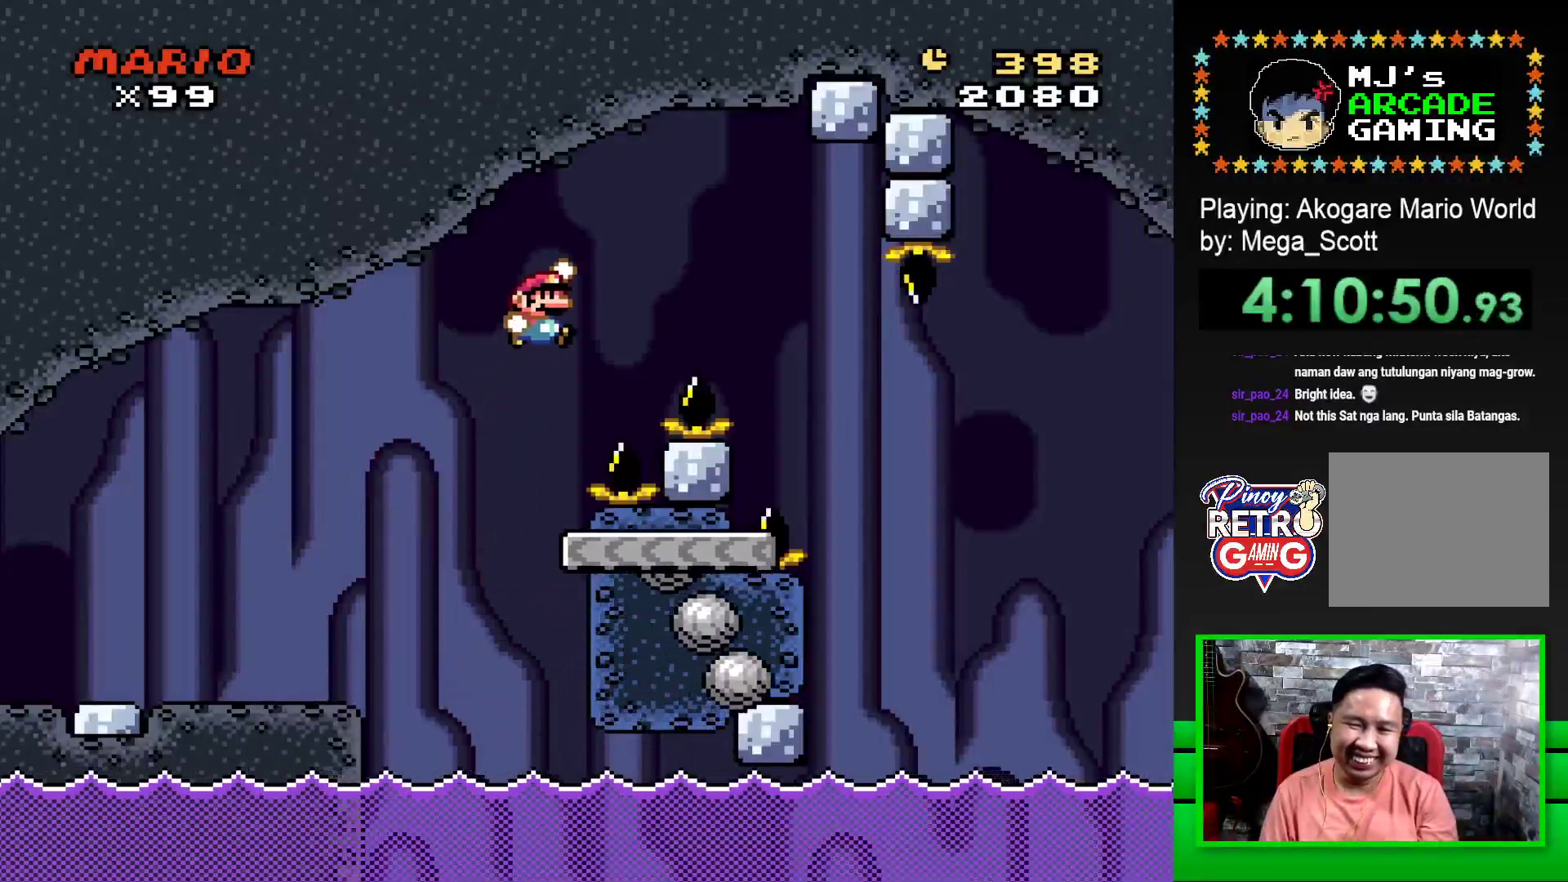
Gameplay with a controller (PlayStation layout); each line is a JSON object with the inputs held at the frame after it. "events" lists button and stick changes between this image and that frame as [ms after this image, input, new state], when the widget could be followed in between. Not read: left_stick right_stick.
{"buttons": ["CROSS", "SQUARE", "DPAD_RIGHT"], "events": []}
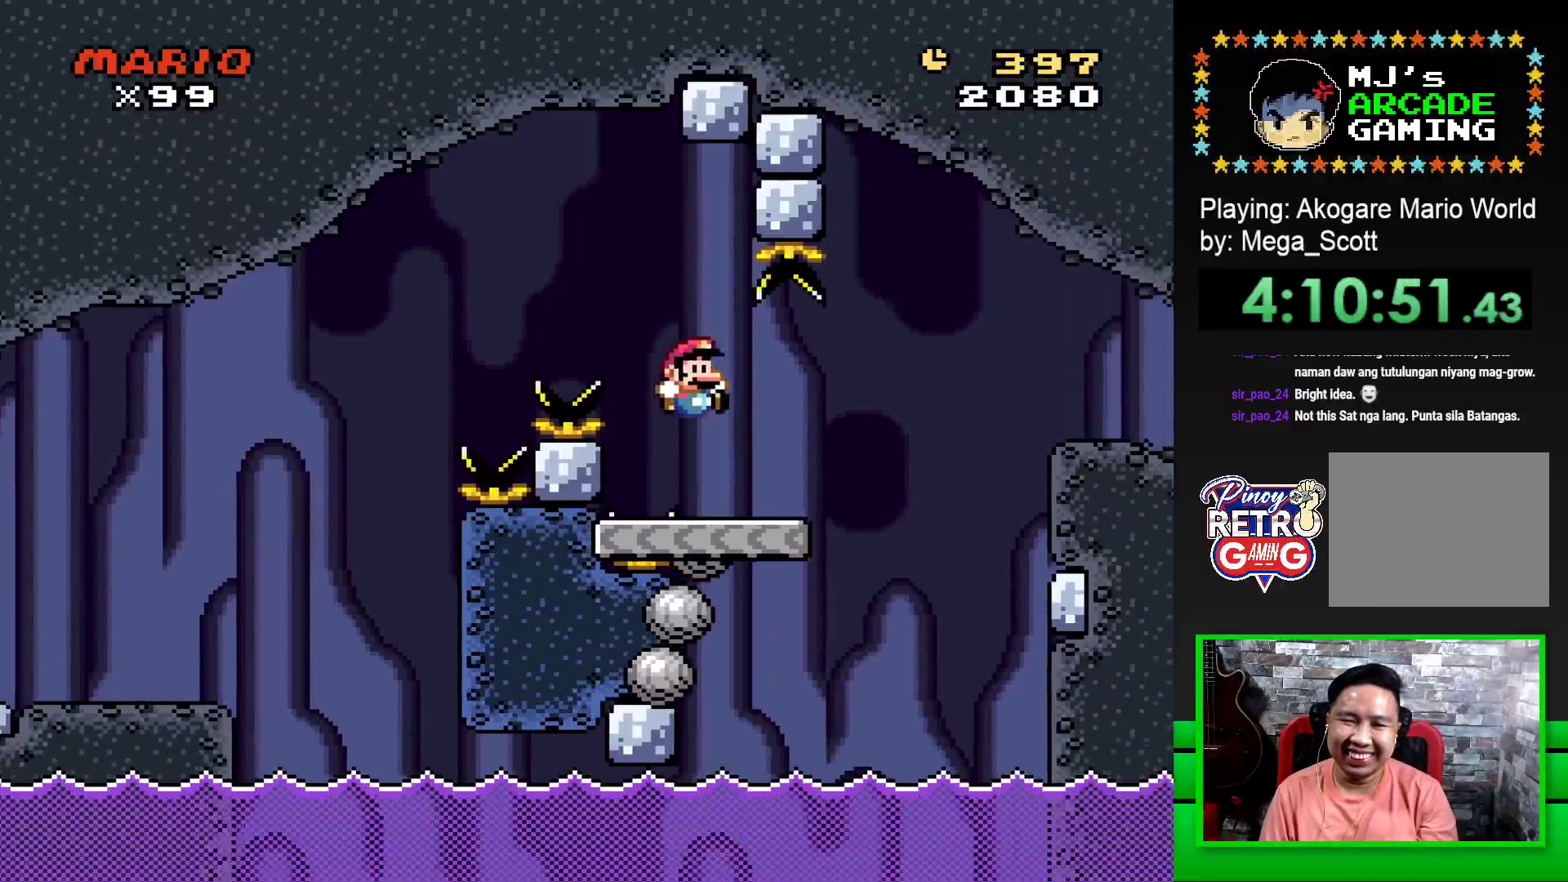
{"buttons": ["SQUARE", "DPAD_RIGHT"], "events": [[50, "CROSS", "up"], [233, "CROSS", "down"], [433, "CROSS", "up"]]}
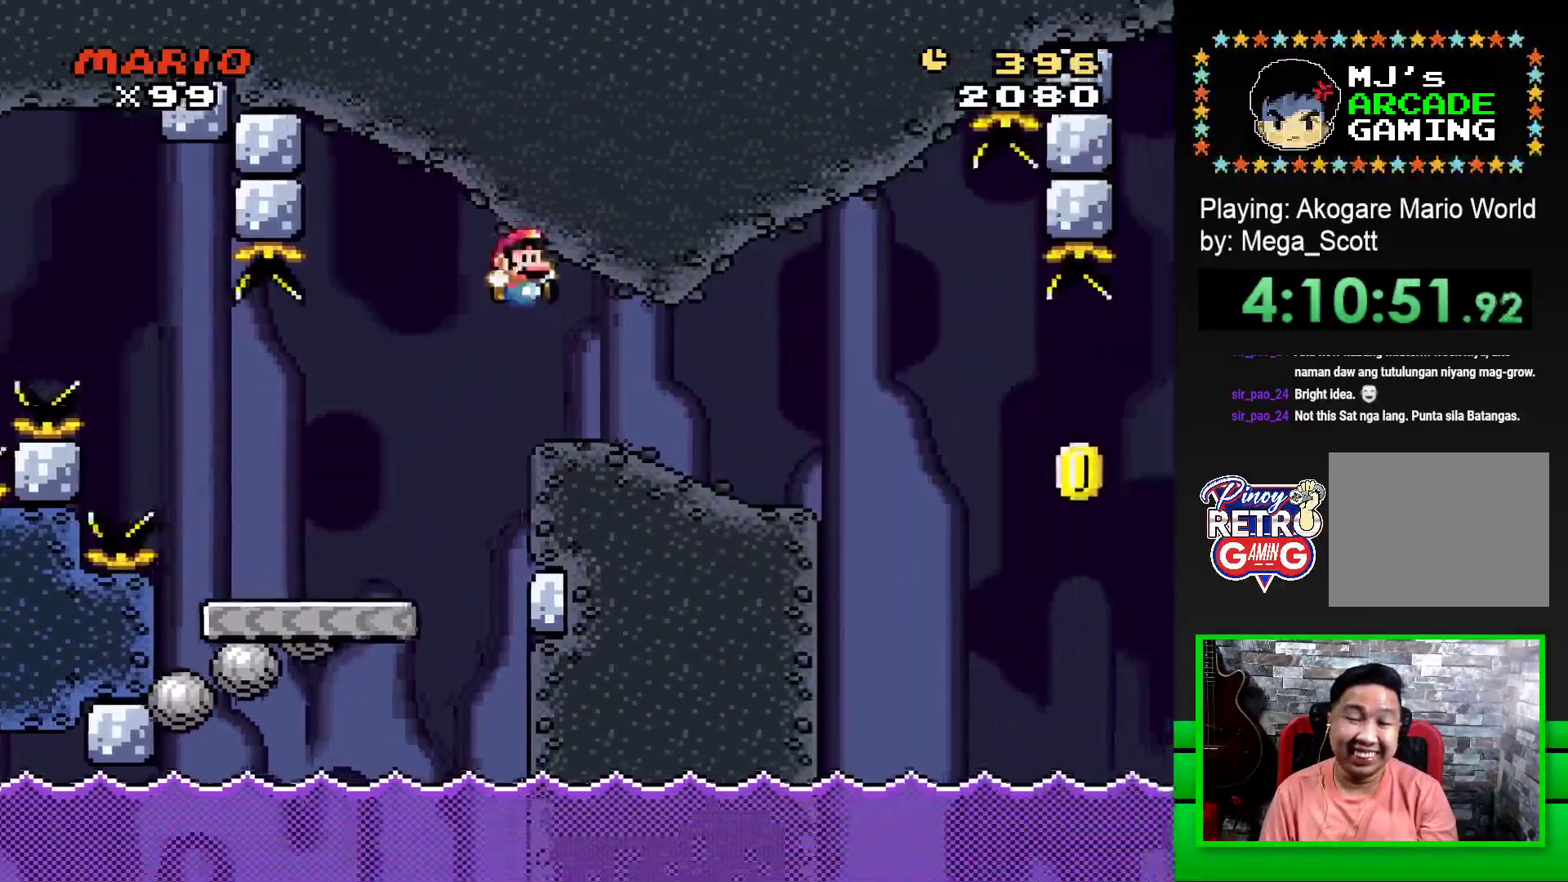
{"buttons": ["SQUARE", "DPAD_LEFT"], "events": [[367, "DPAD_RIGHT", "up"], [450, "DPAD_LEFT", "down"]]}
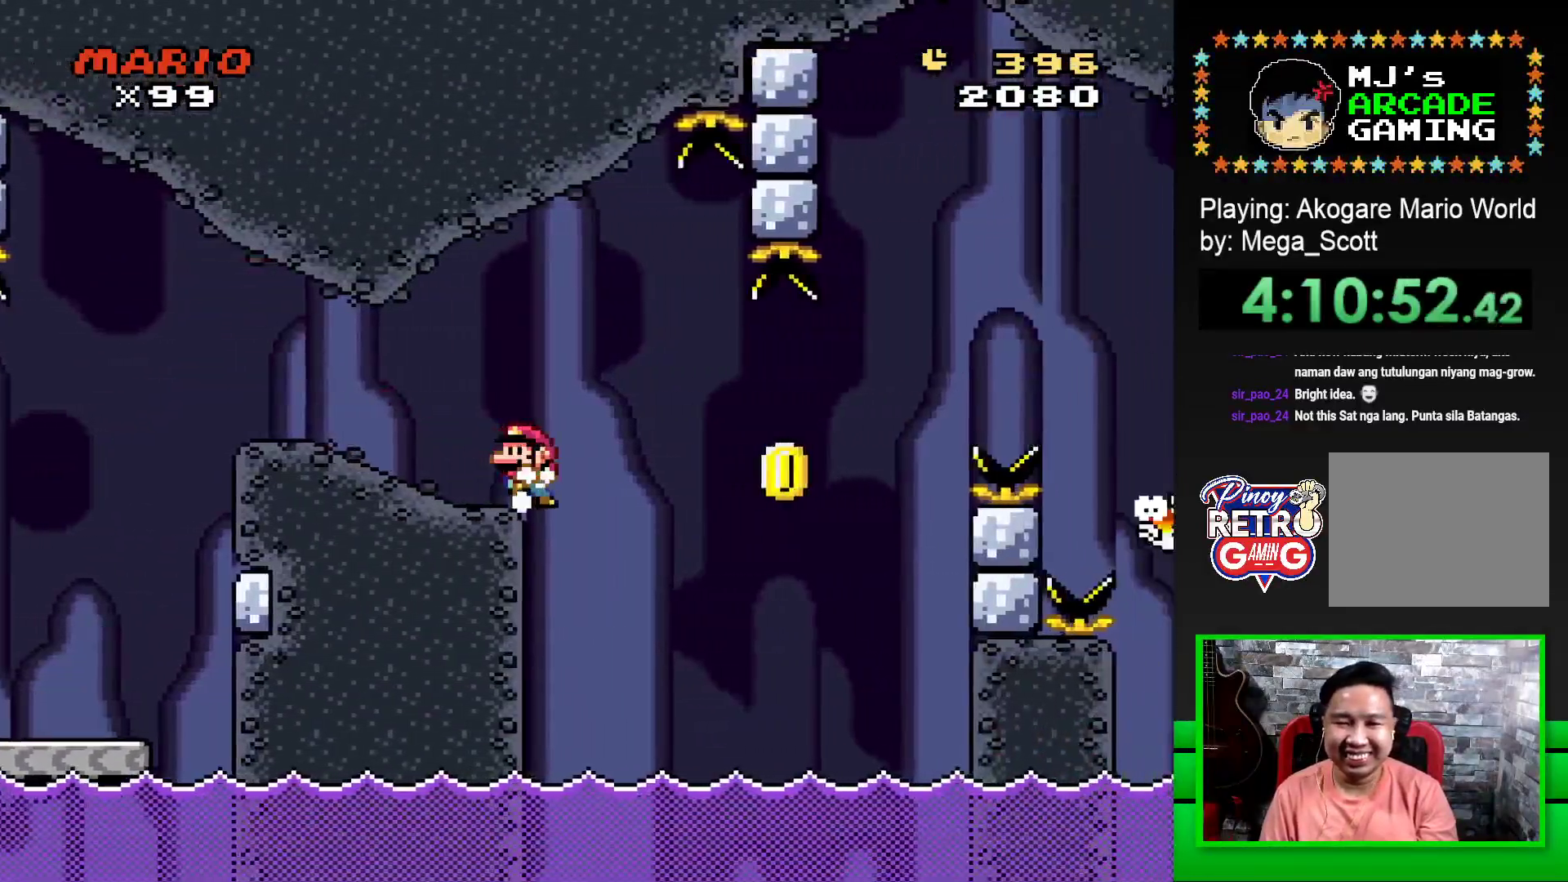
{"buttons": ["CROSS", "SQUARE", "DPAD_RIGHT"], "events": [[100, "DPAD_LEFT", "up"], [383, "CROSS", "down"], [383, "DPAD_RIGHT", "down"]]}
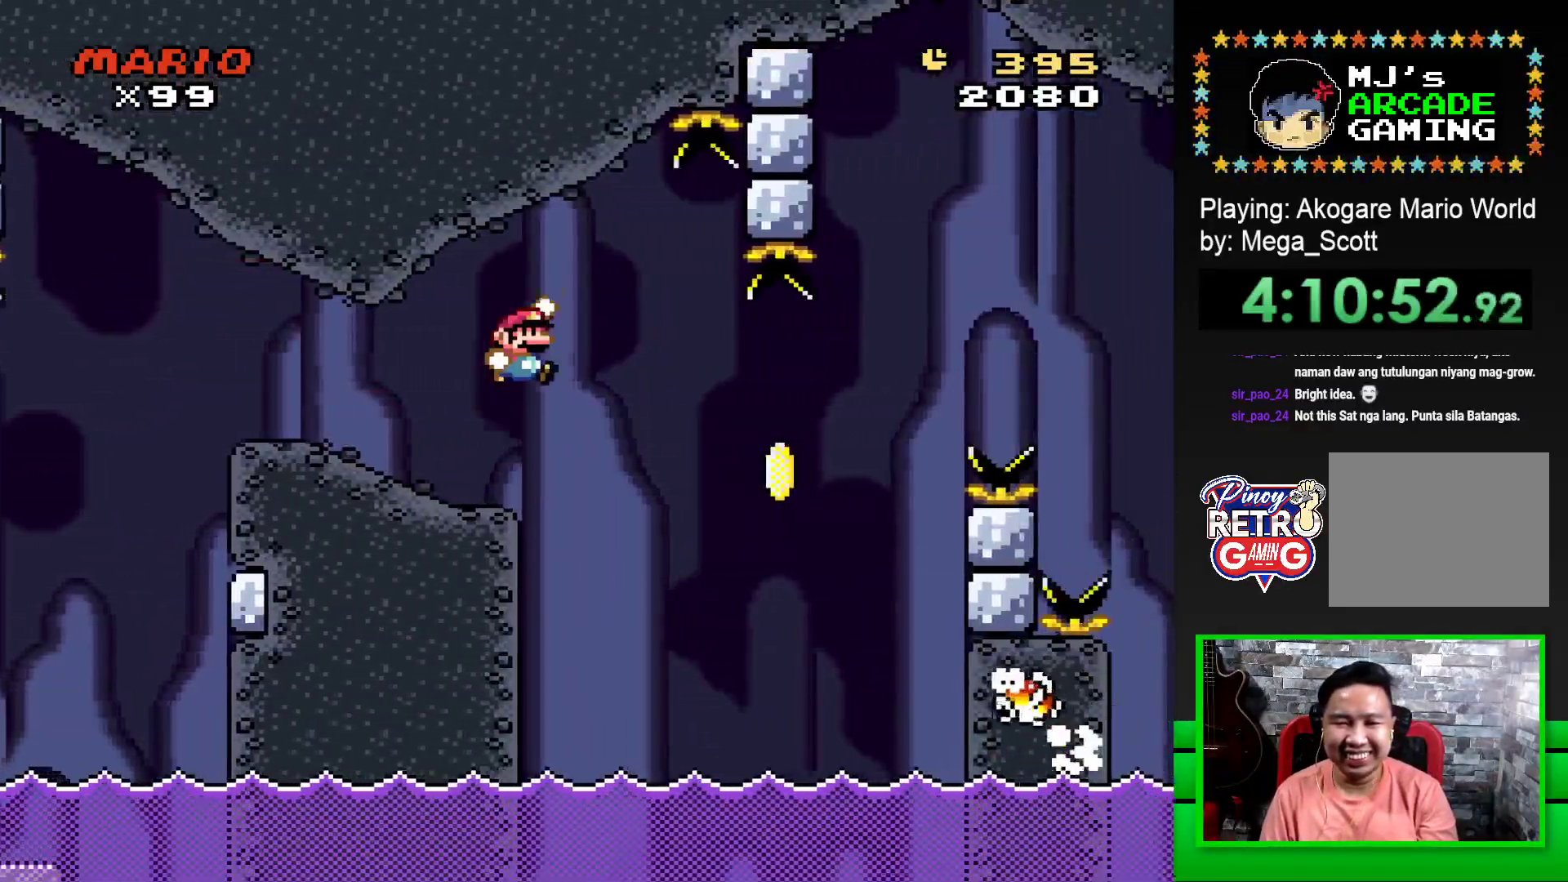
{"buttons": ["CROSS", "SQUARE", "DPAD_RIGHT"], "events": [[33, "CROSS", "up"], [50, "SQUARE", "up"], [150, "CROSS", "down"], [150, "SQUARE", "down"]]}
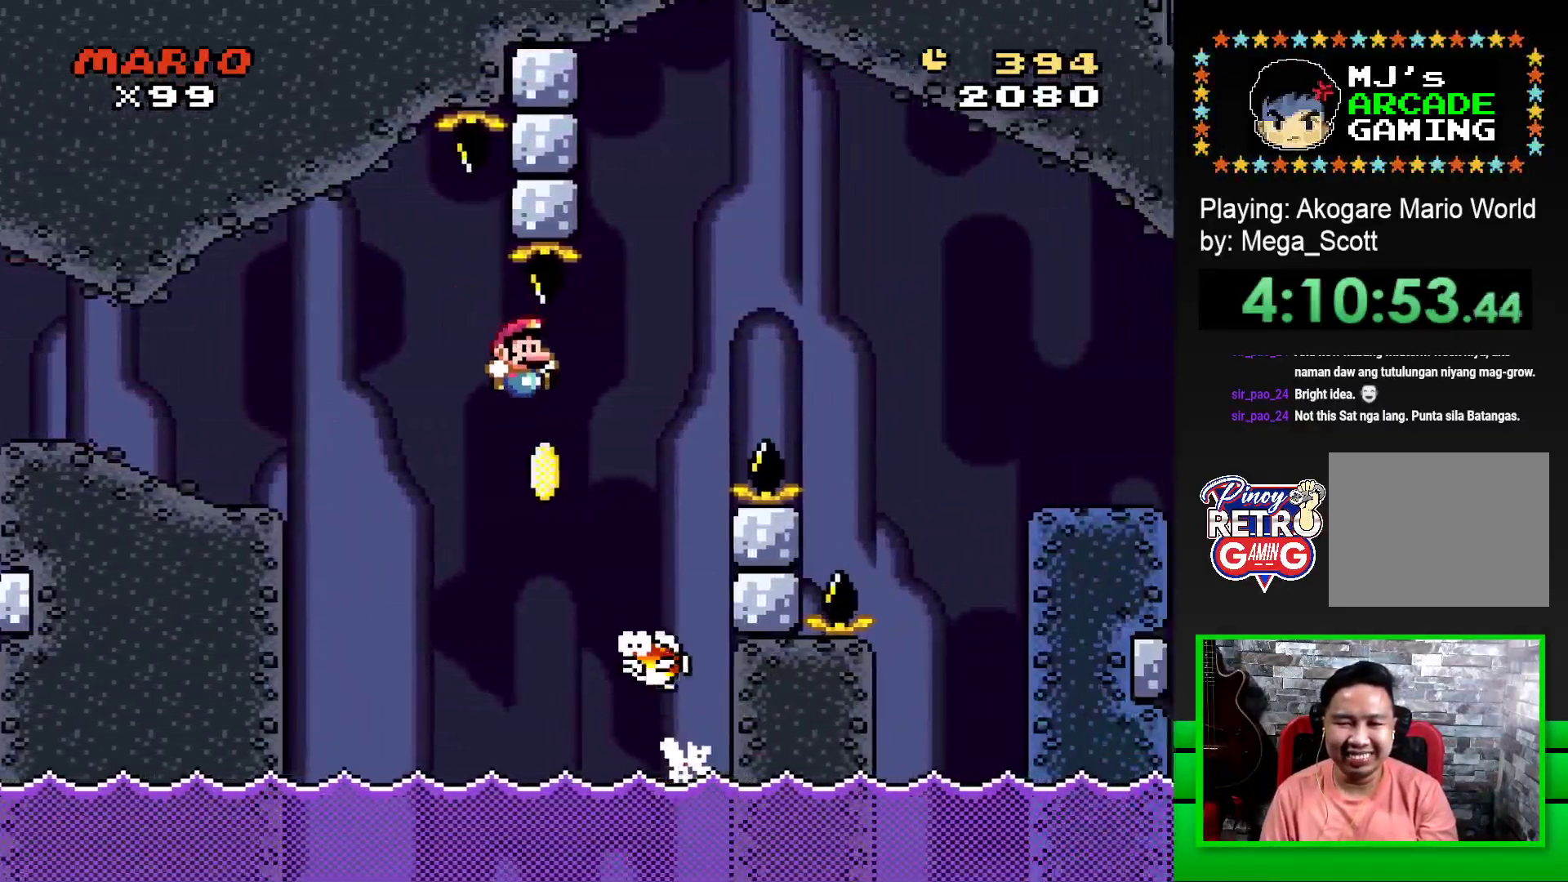
{"buttons": ["CROSS", "SQUARE", "DPAD_RIGHT"], "events": [[117, "DPAD_RIGHT", "up"], [150, "DPAD_LEFT", "down"], [233, "DPAD_LEFT", "up"], [233, "DPAD_UP", "down"], [250, "DPAD_RIGHT", "down"], [250, "DPAD_UP", "up"]]}
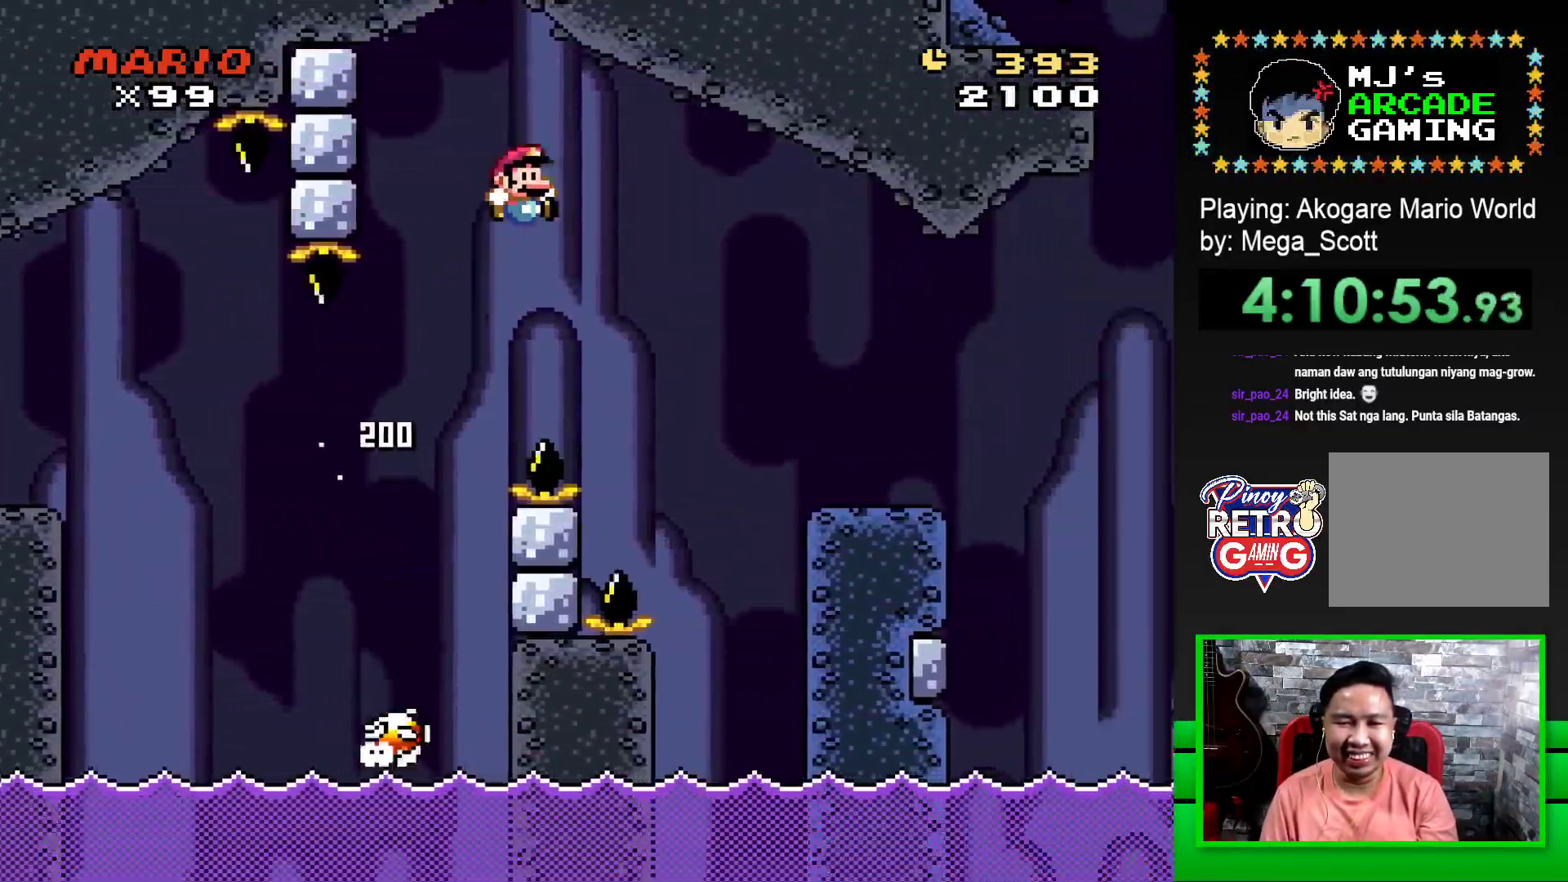
{"buttons": ["SQUARE"], "events": [[417, "CROSS", "up"], [433, "DPAD_RIGHT", "up"]]}
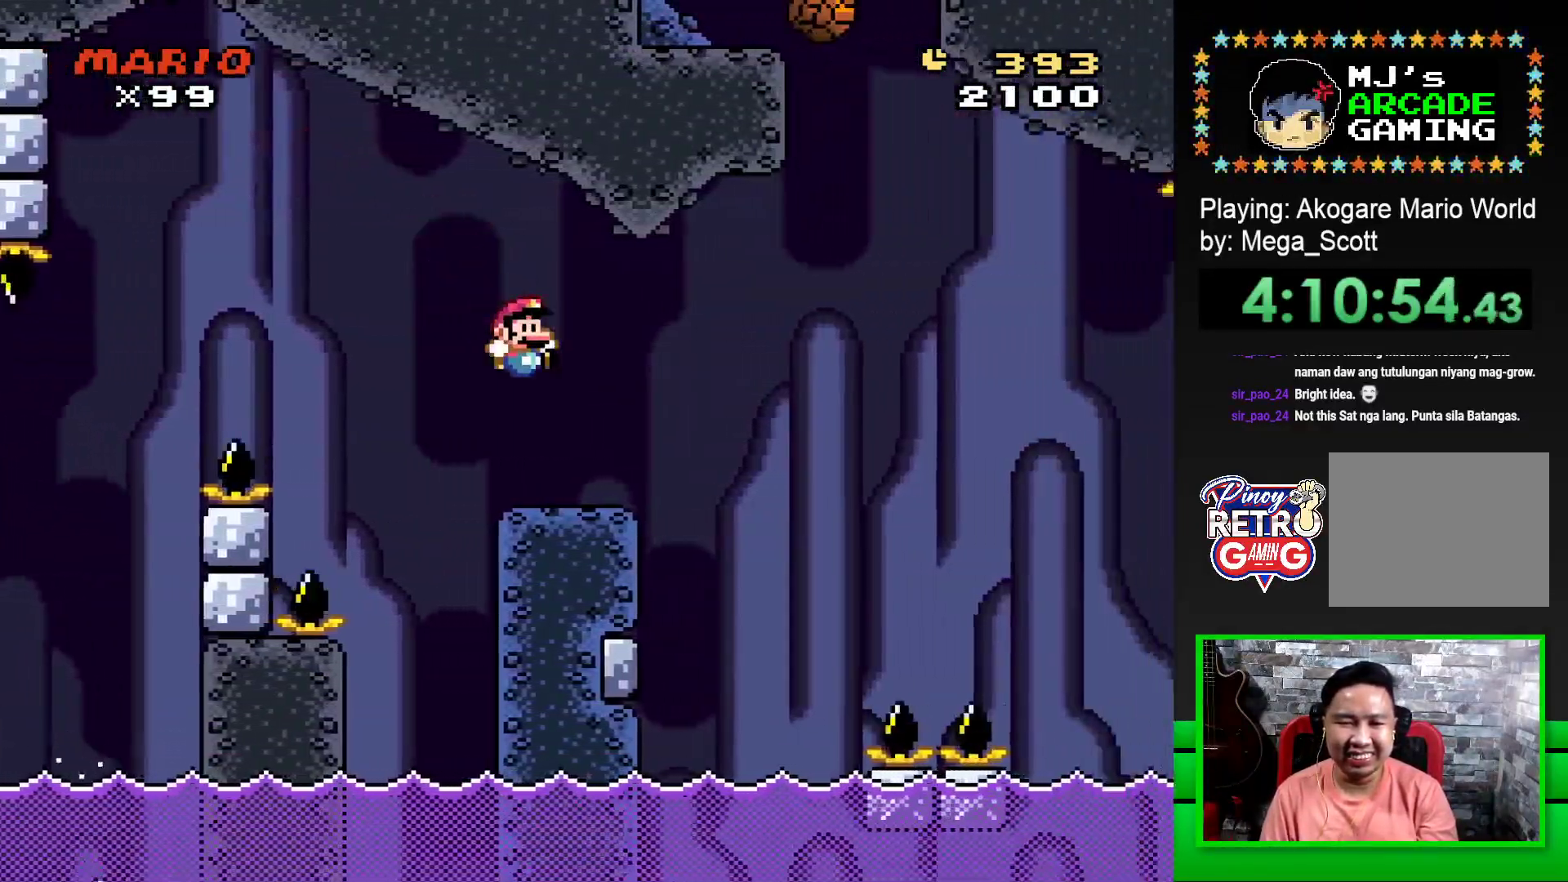
{"buttons": ["SQUARE", "DPAD_RIGHT"], "events": [[17, "DPAD_LEFT", "down"], [150, "DPAD_LEFT", "up"], [267, "DPAD_RIGHT", "down"], [417, "R1", "down"], [483, "R1", "up"]]}
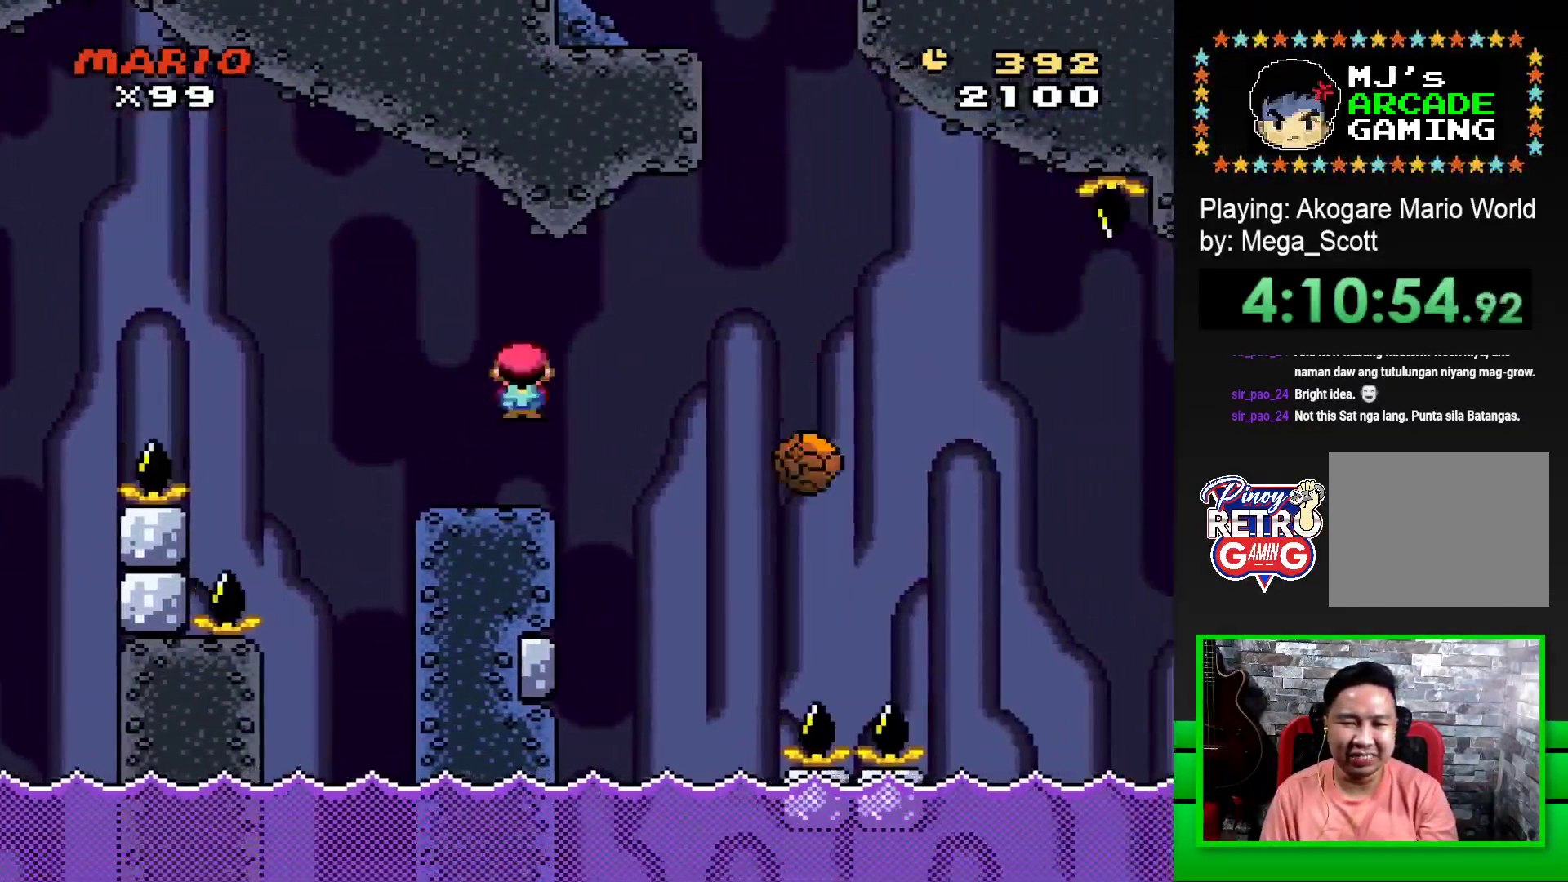
{"buttons": ["SQUARE", "R1"], "events": [[83, "R1", "down"], [433, "DPAD_RIGHT", "up"]]}
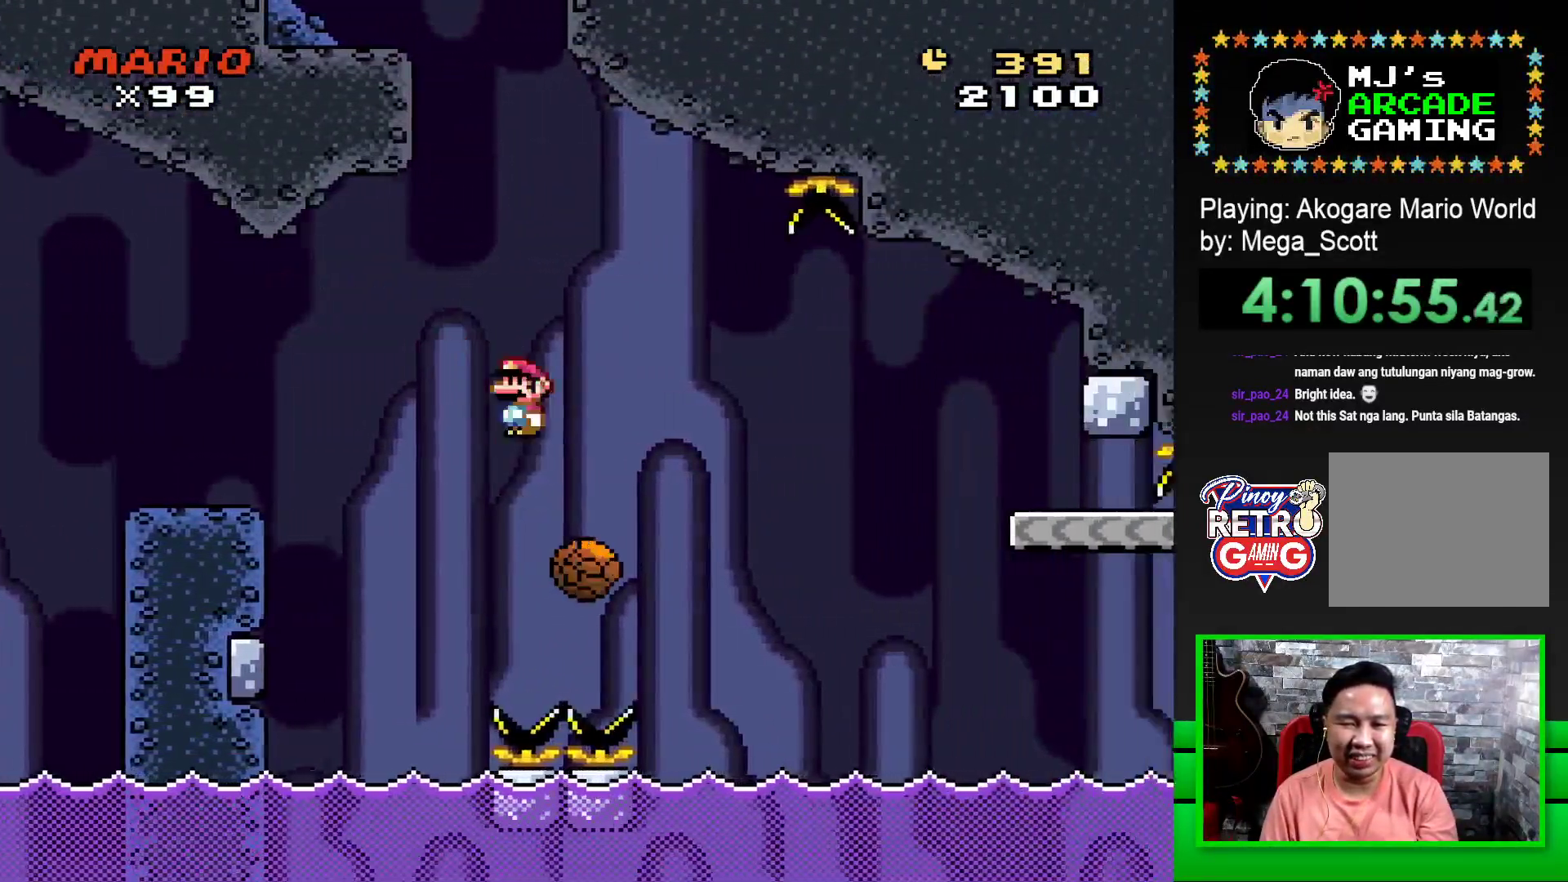
{"buttons": ["SQUARE", "R1", "DPAD_RIGHT"], "events": [[83, "DPAD_LEFT", "down"], [167, "R1", "up"], [200, "DPAD_LEFT", "up"], [417, "DPAD_RIGHT", "down"], [450, "R1", "down"]]}
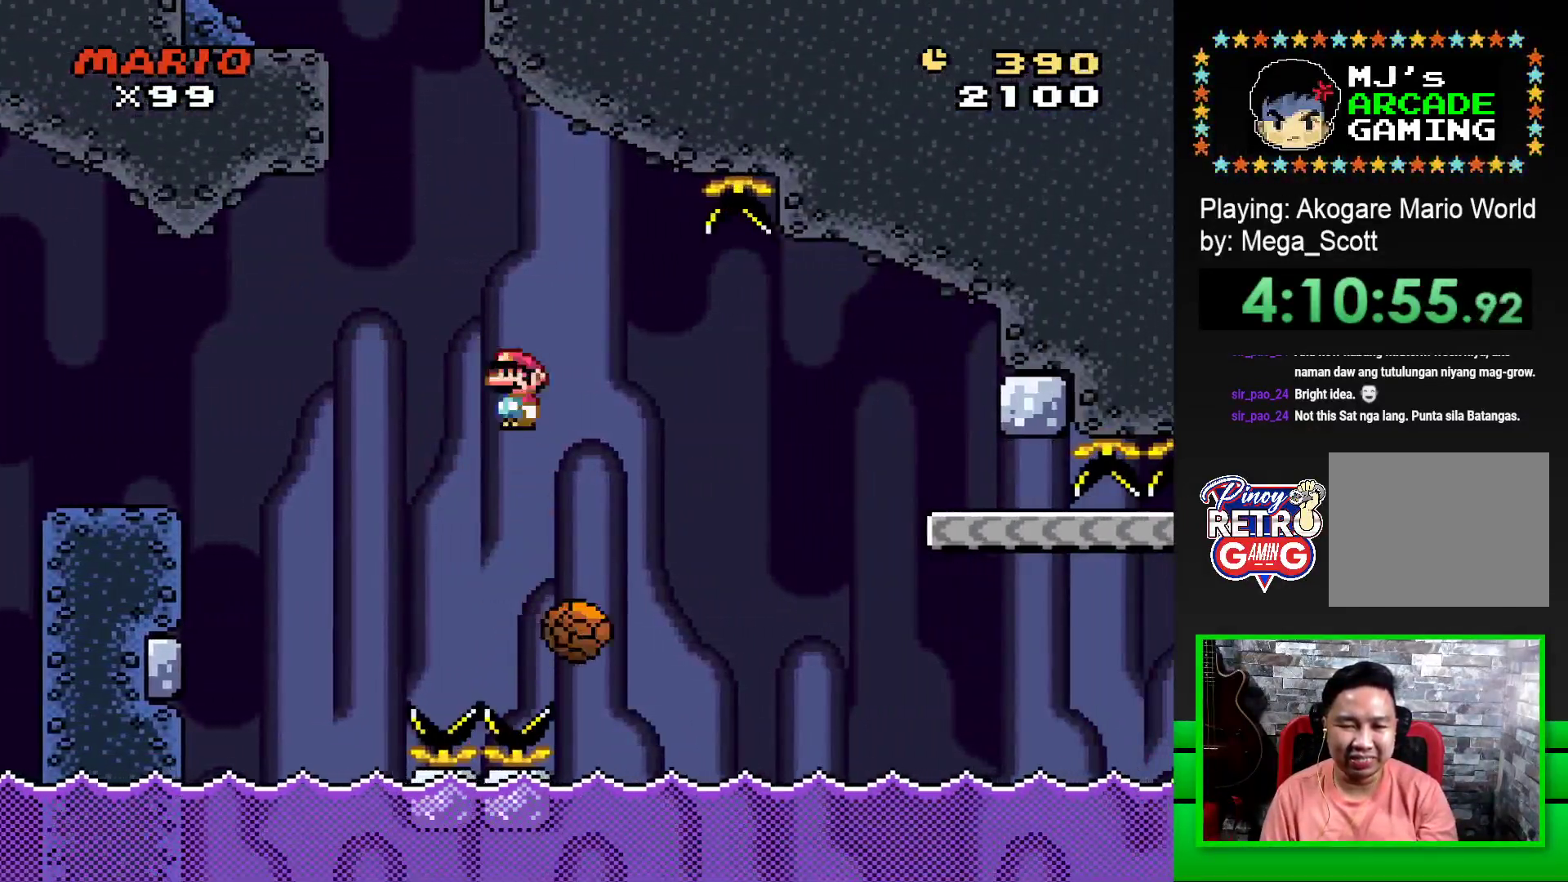
{"buttons": ["SQUARE", "DPAD_RIGHT"], "events": [[500, "R1", "up"]]}
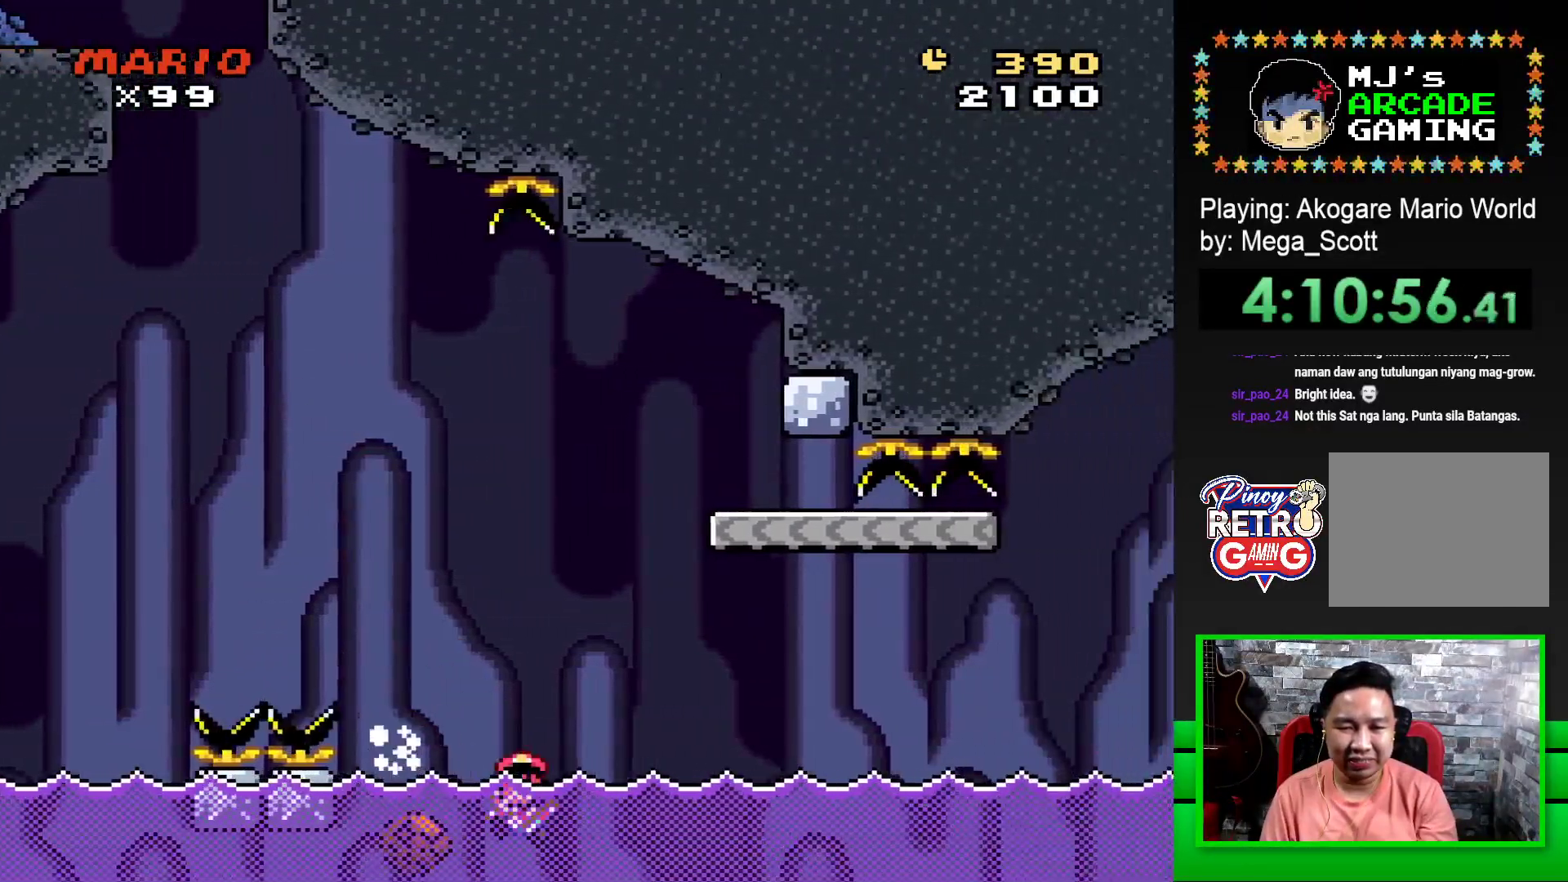
{"buttons": ["DPAD_LEFT"], "events": [[67, "DPAD_RIGHT", "up"], [117, "SQUARE", "up"], [267, "CROSS", "down"], [333, "CROSS", "up"], [417, "CROSS", "down"], [467, "DPAD_LEFT", "down"], [483, "CROSS", "up"]]}
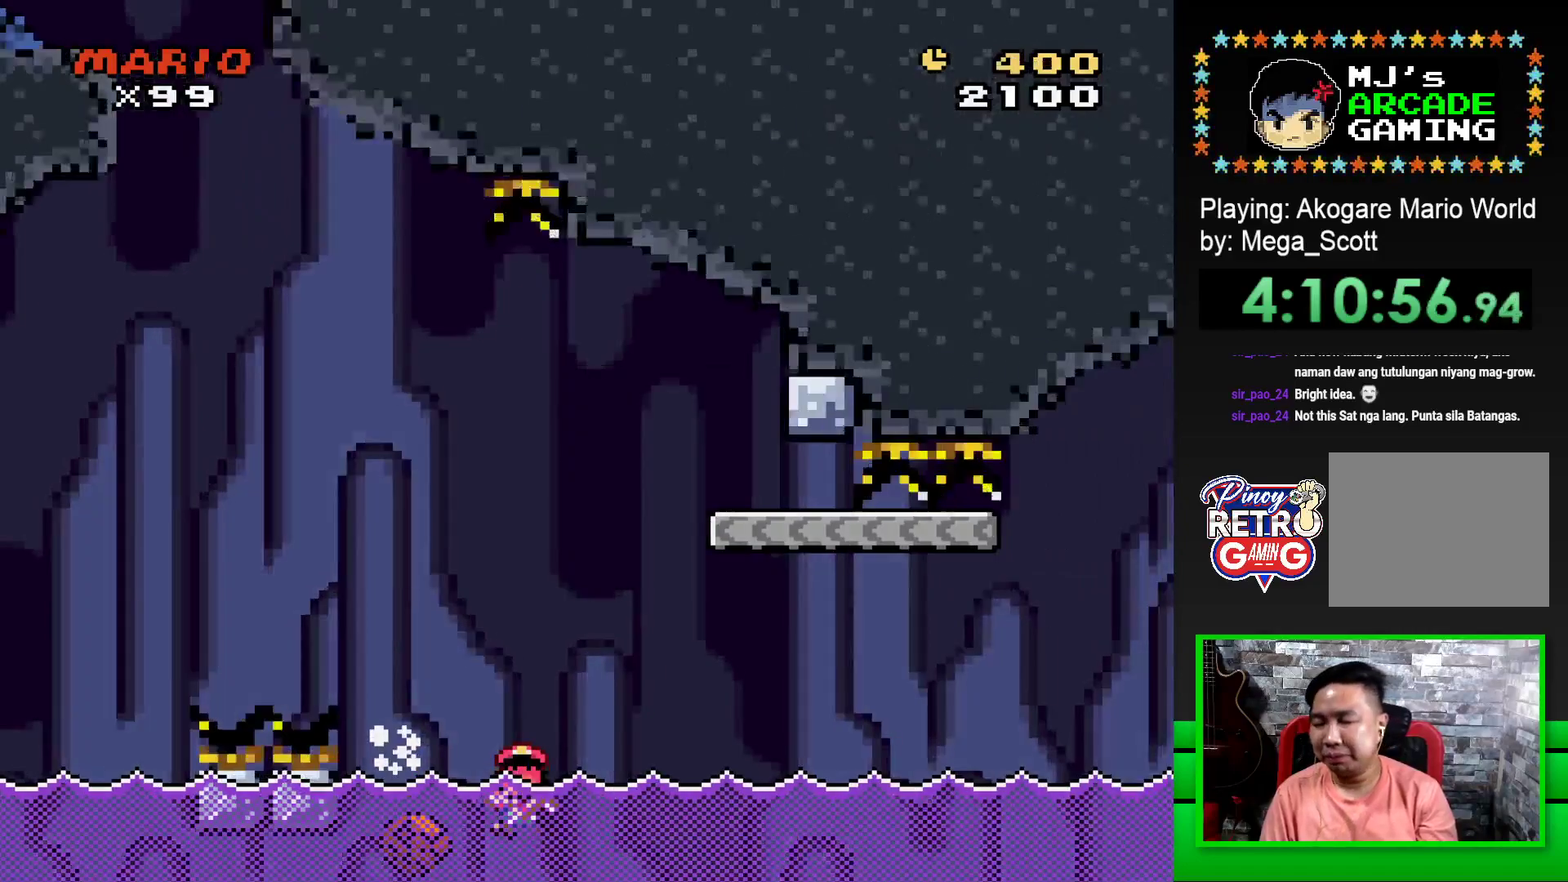
{"buttons": [], "events": [[50, "DPAD_LEFT", "up"], [67, "CROSS", "down"], [117, "CROSS", "up"], [117, "DPAD_LEFT", "down"], [200, "CROSS", "down"], [200, "DPAD_LEFT", "up"], [267, "CROSS", "up"], [367, "CROSS", "down"], [417, "CROSS", "up"]]}
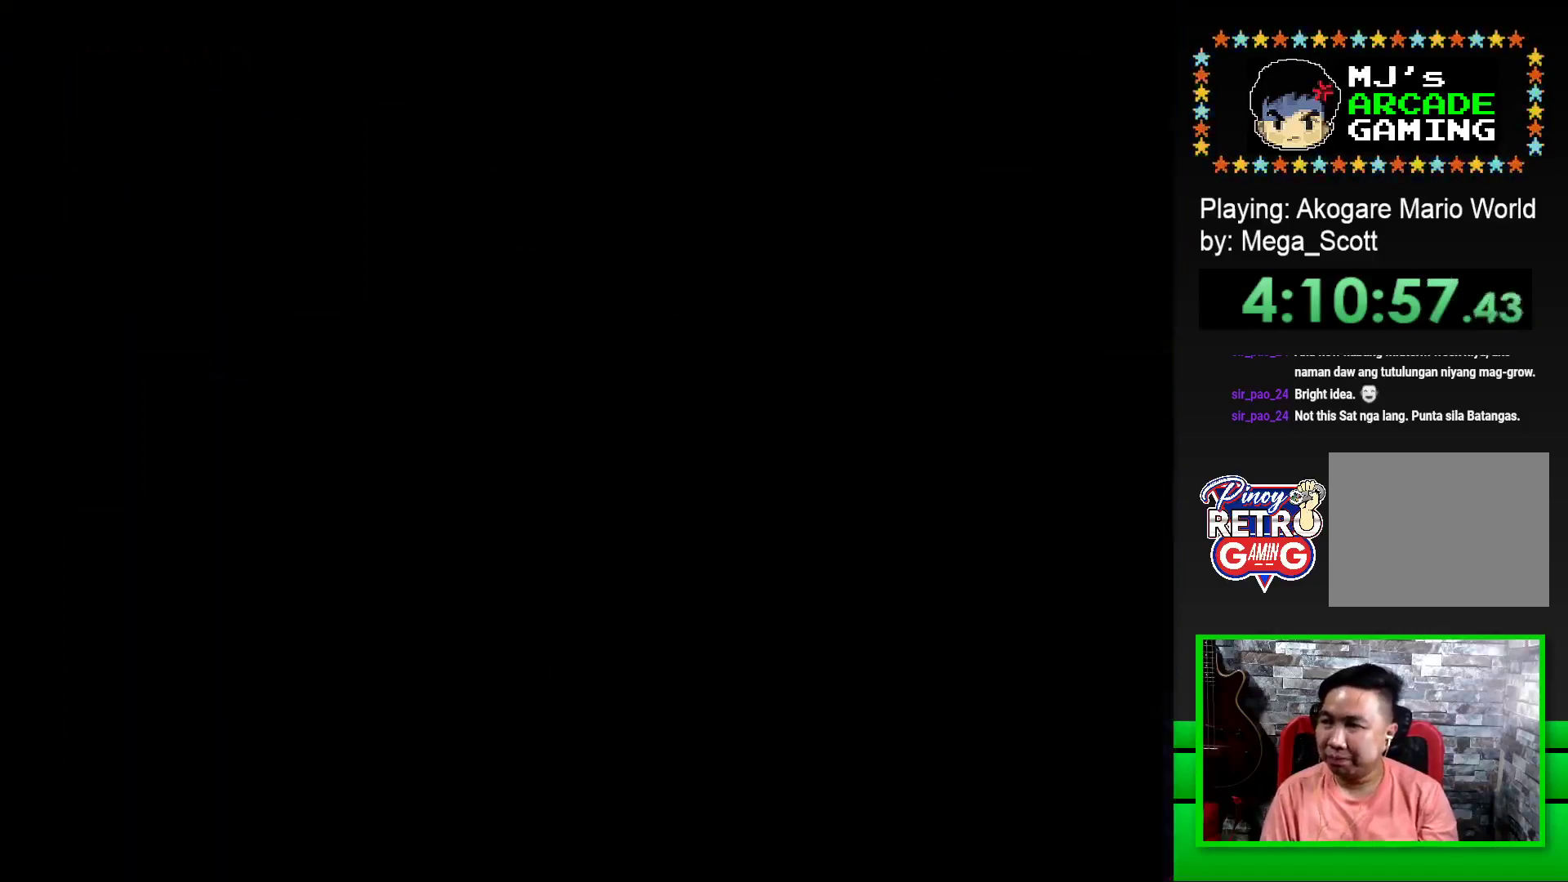
{"buttons": [], "events": [[17, "CROSS", "down"], [83, "CROSS", "up"], [150, "CROSS", "down"], [217, "CROSS", "up"], [300, "CROSS", "down"], [367, "CROSS", "up"], [450, "CROSS", "down"], [500, "CROSS", "up"]]}
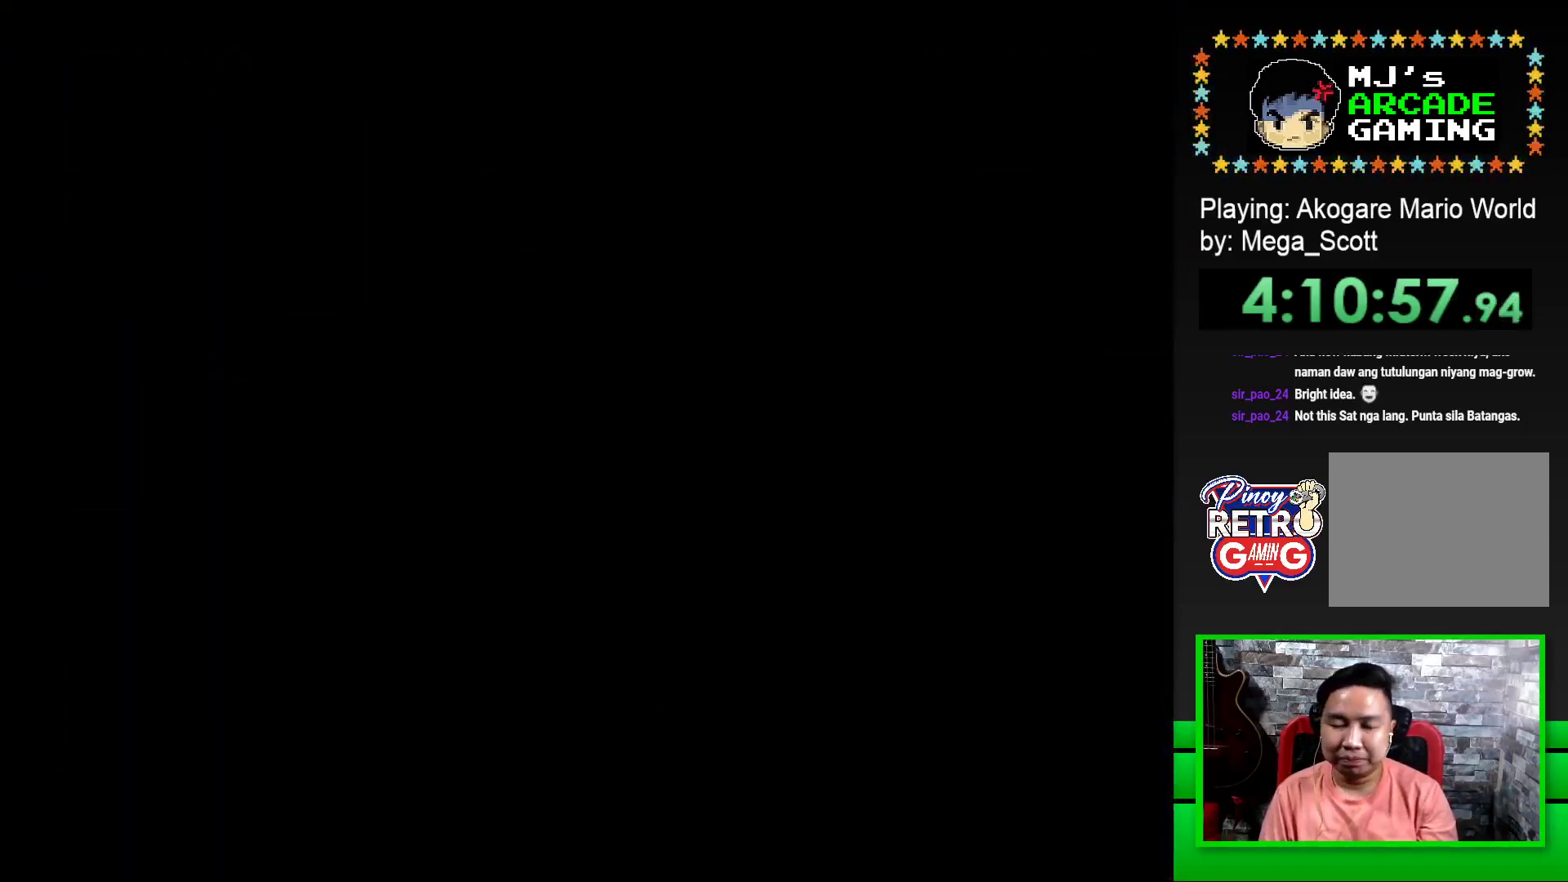
{"buttons": ["SQUARE"], "events": [[100, "CROSS", "down"], [150, "CROSS", "up"], [233, "CROSS", "down"], [317, "CROSS", "up"], [500, "SQUARE", "down"]]}
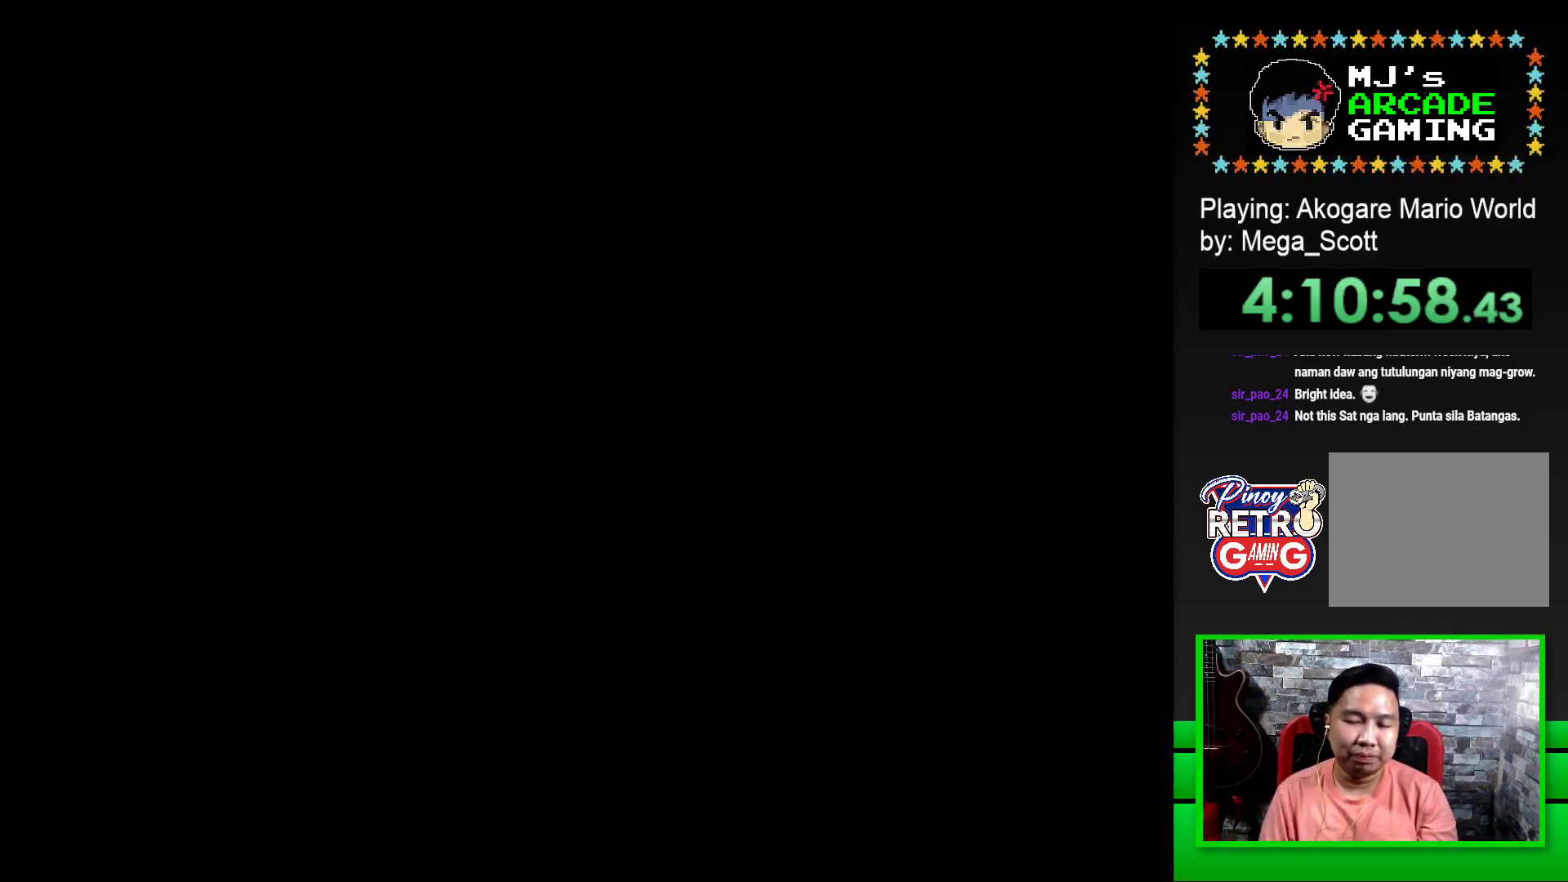
{"buttons": ["SQUARE"], "events": [[117, "SQUARE", "up"], [233, "SQUARE", "down"]]}
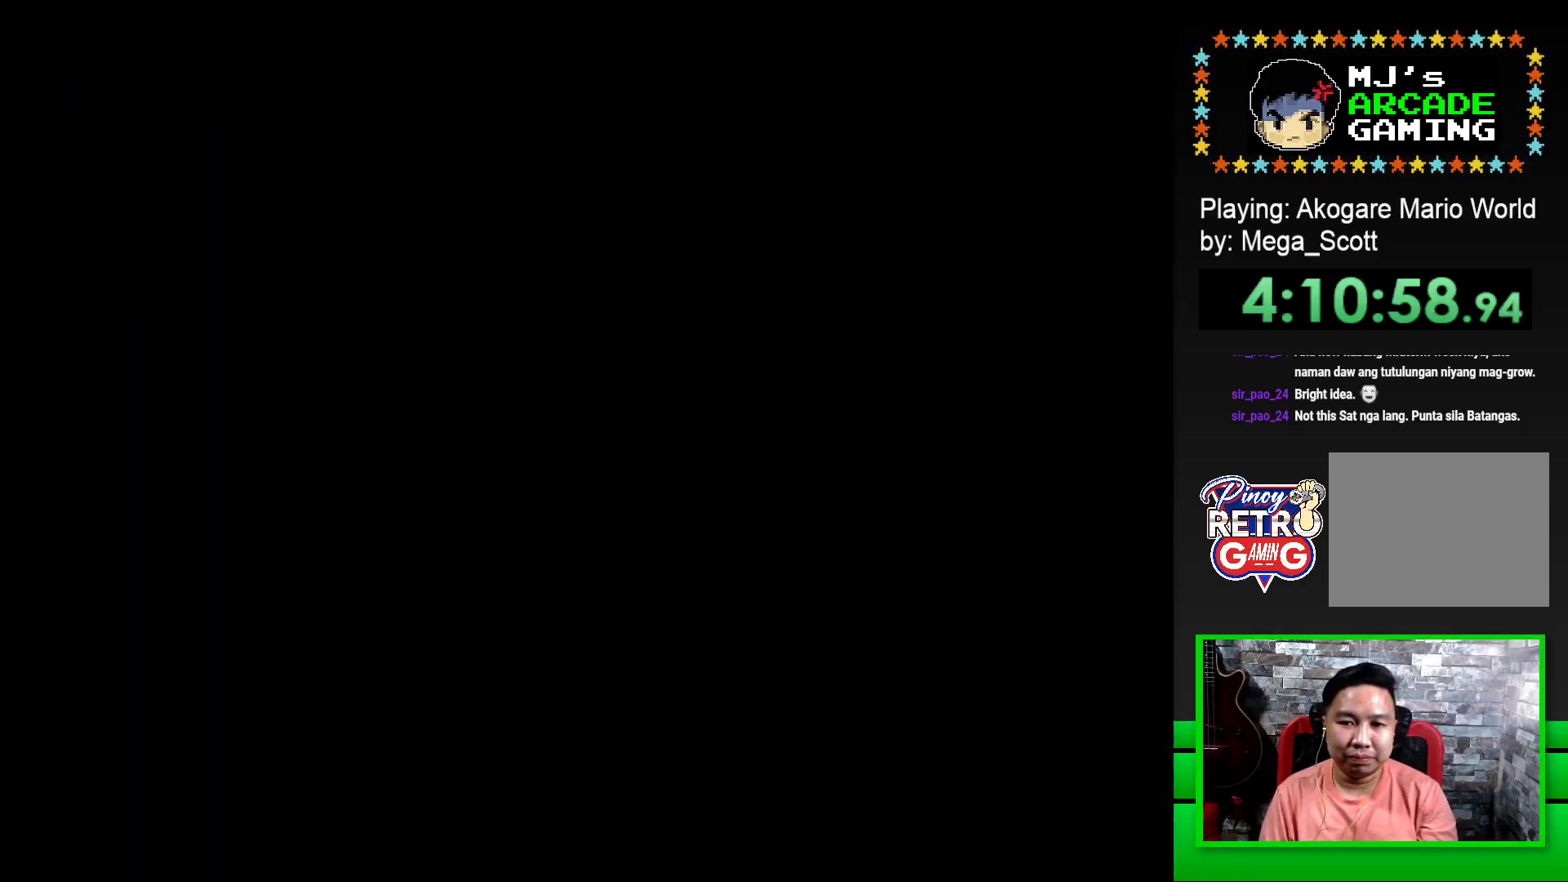
{"buttons": ["SQUARE"], "events": []}
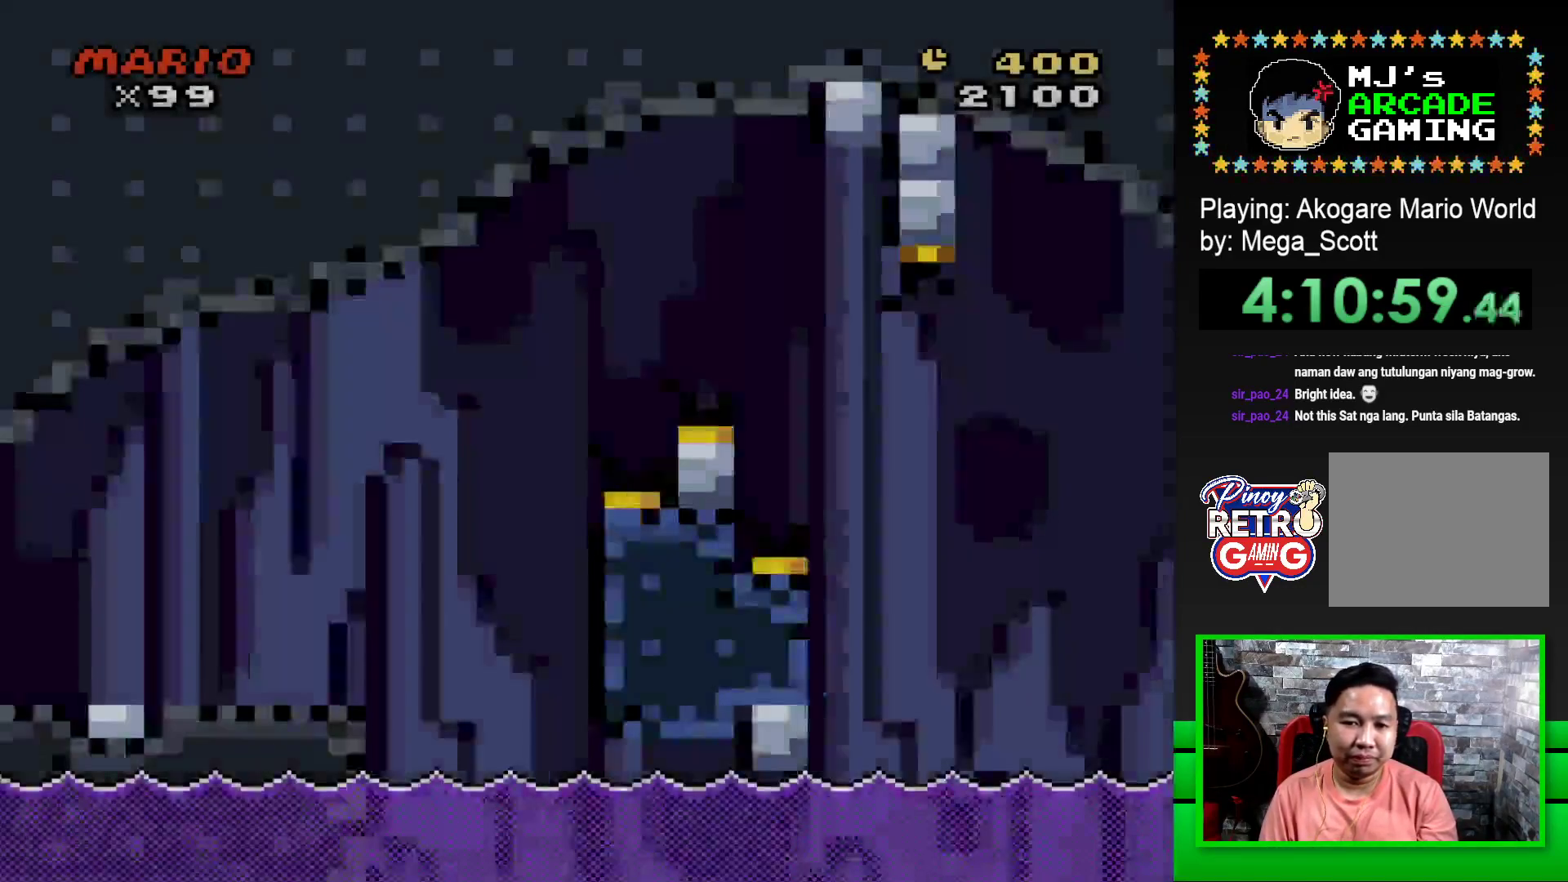
{"buttons": ["SQUARE", "DPAD_RIGHT"], "events": [[100, "DPAD_RIGHT", "down"]]}
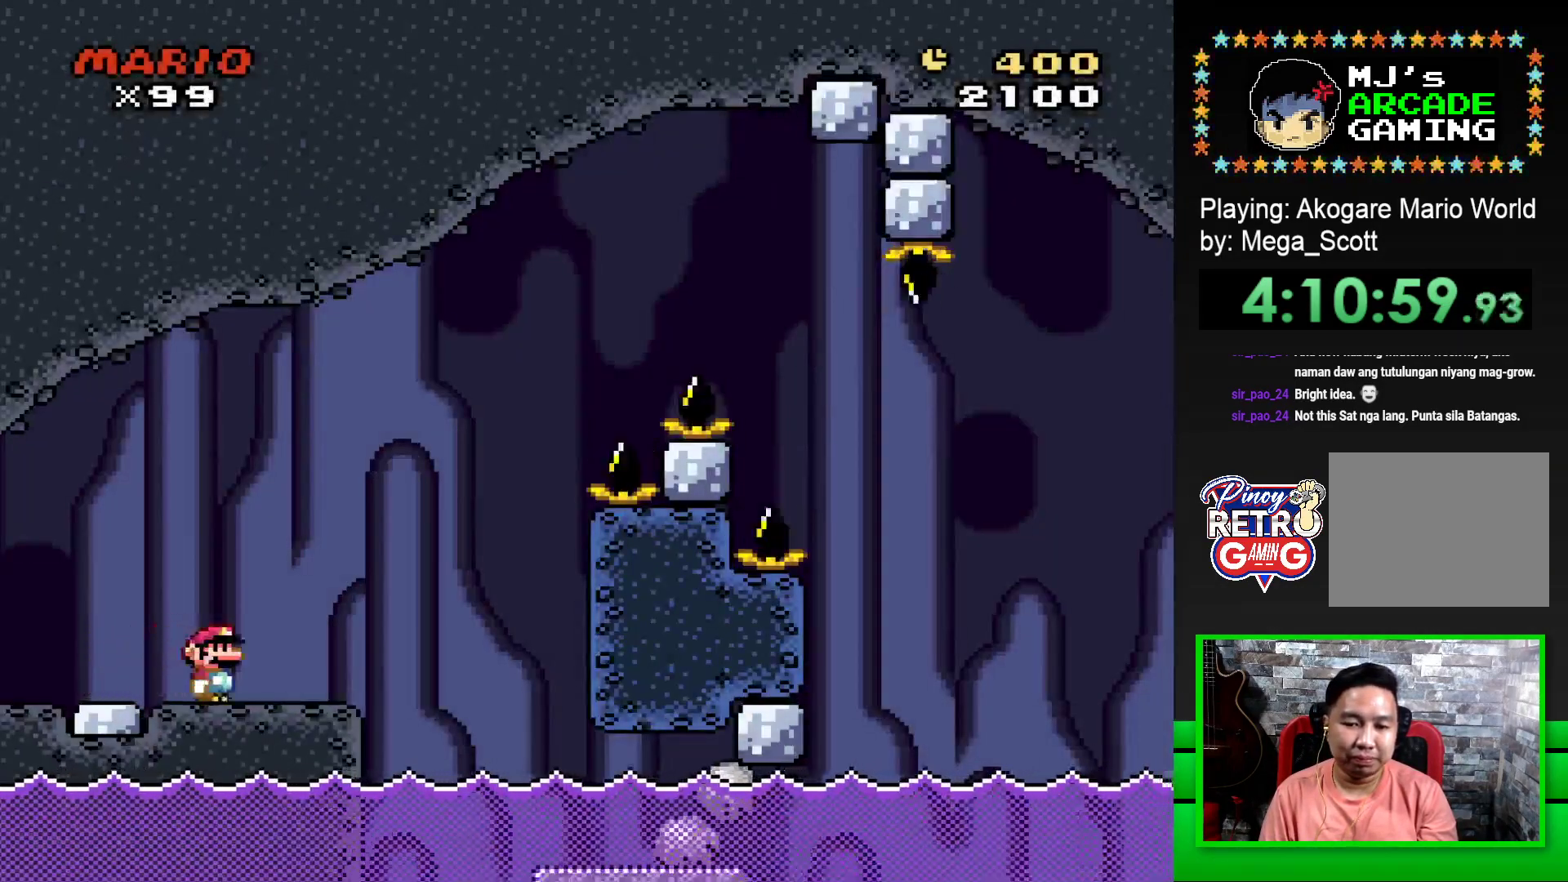
{"buttons": ["SQUARE"], "events": [[83, "CROSS", "down"], [200, "CROSS", "up"], [367, "DPAD_RIGHT", "up"]]}
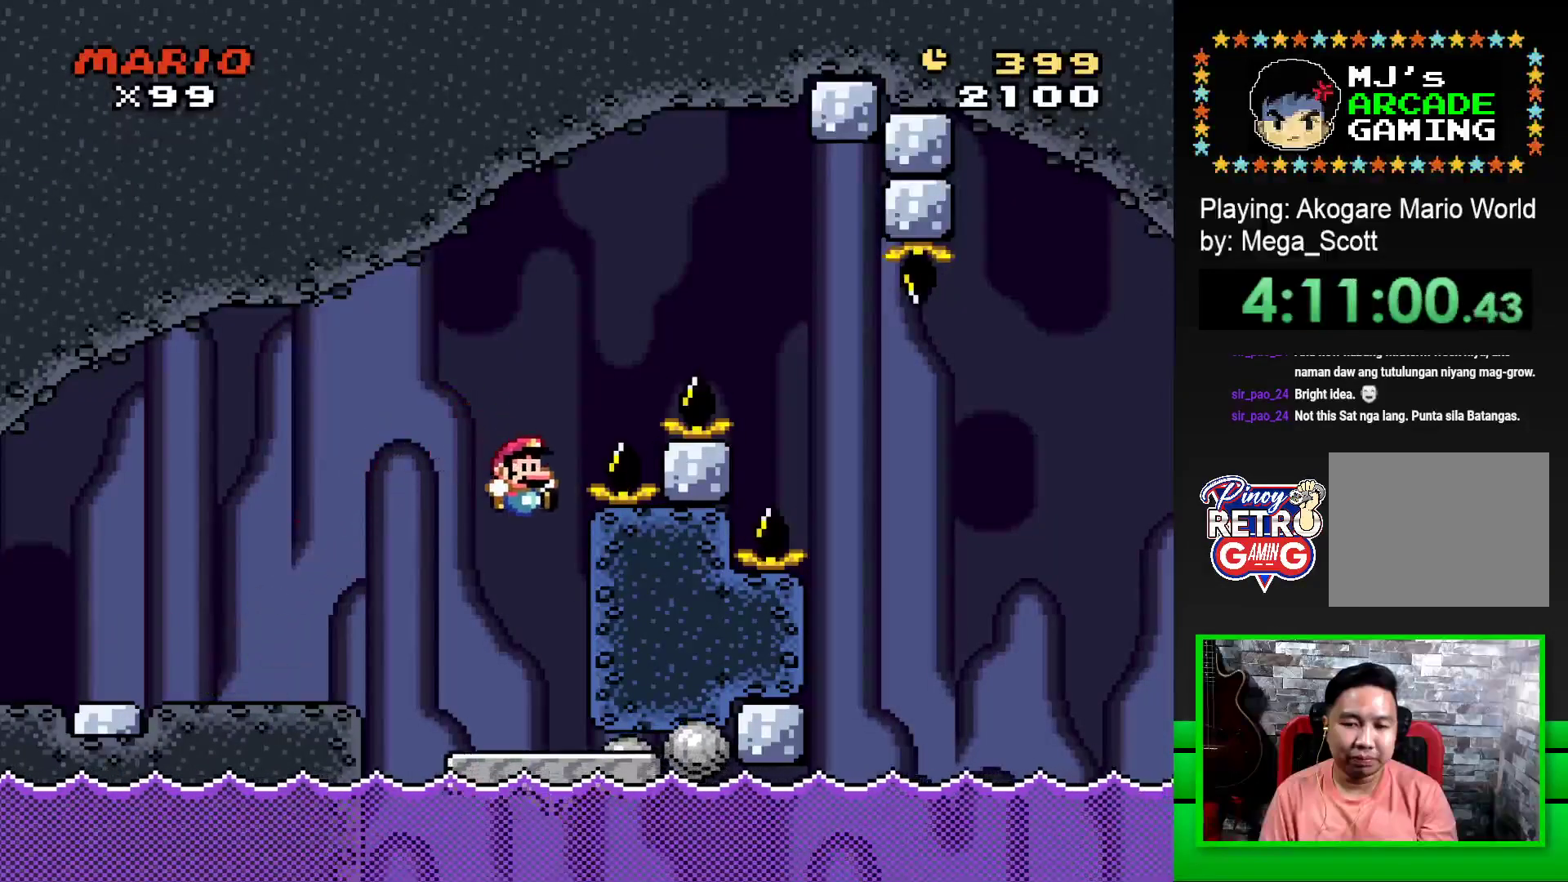
{"buttons": ["SQUARE", "DPAD_LEFT"], "events": [[333, "DPAD_LEFT", "down"]]}
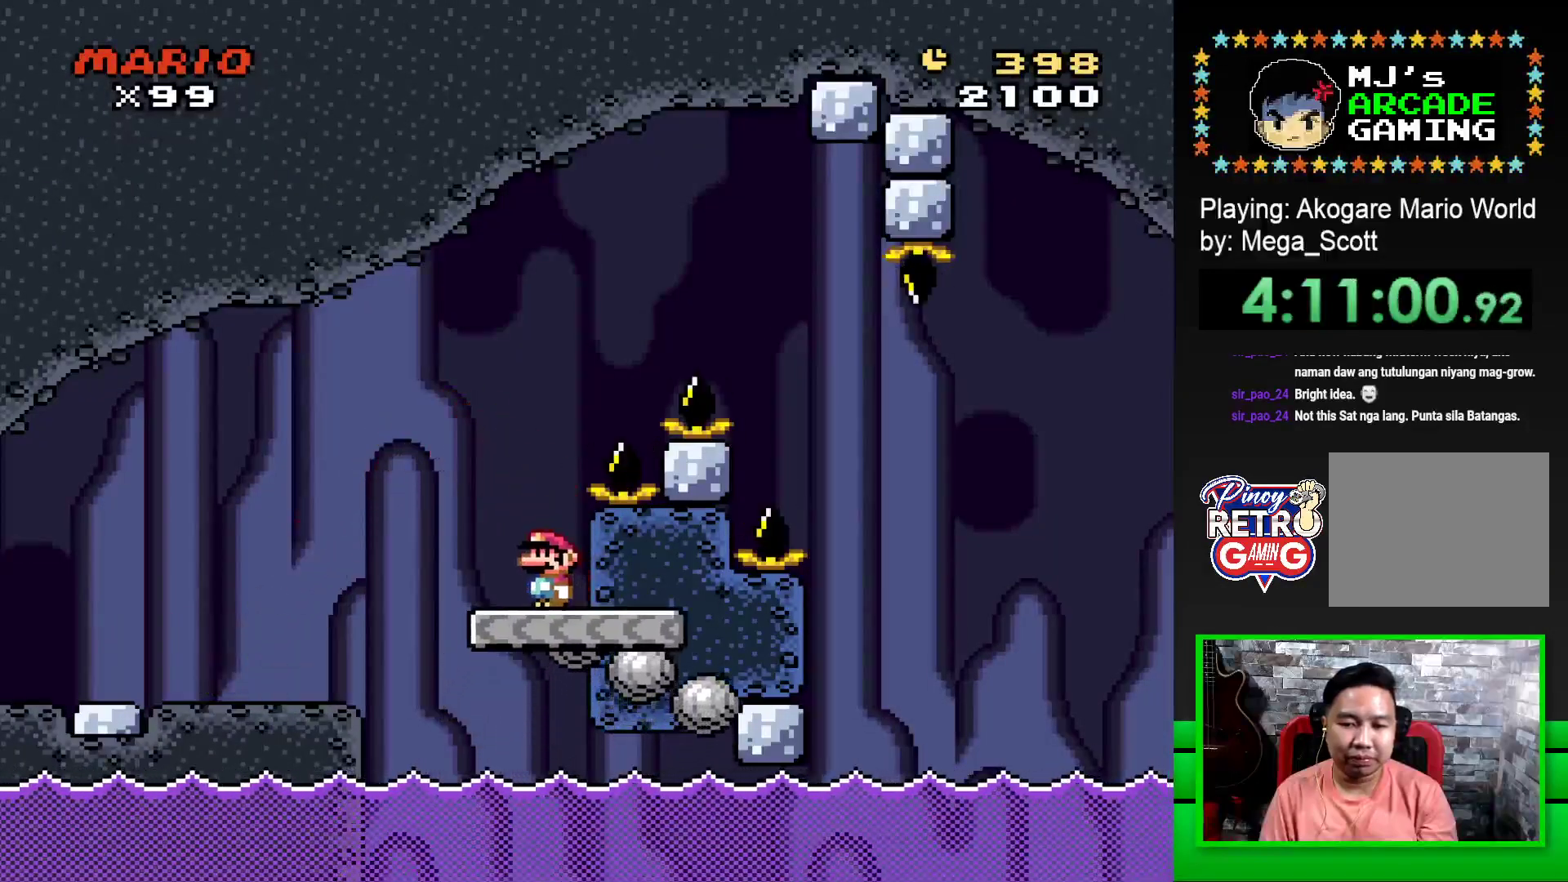
{"buttons": ["CROSS", "SQUARE", "DPAD_RIGHT"], "events": [[67, "DPAD_UP", "down"], [100, "DPAD_LEFT", "up"], [117, "DPAD_RIGHT", "down"], [117, "DPAD_UP", "up"], [150, "CROSS", "down"]]}
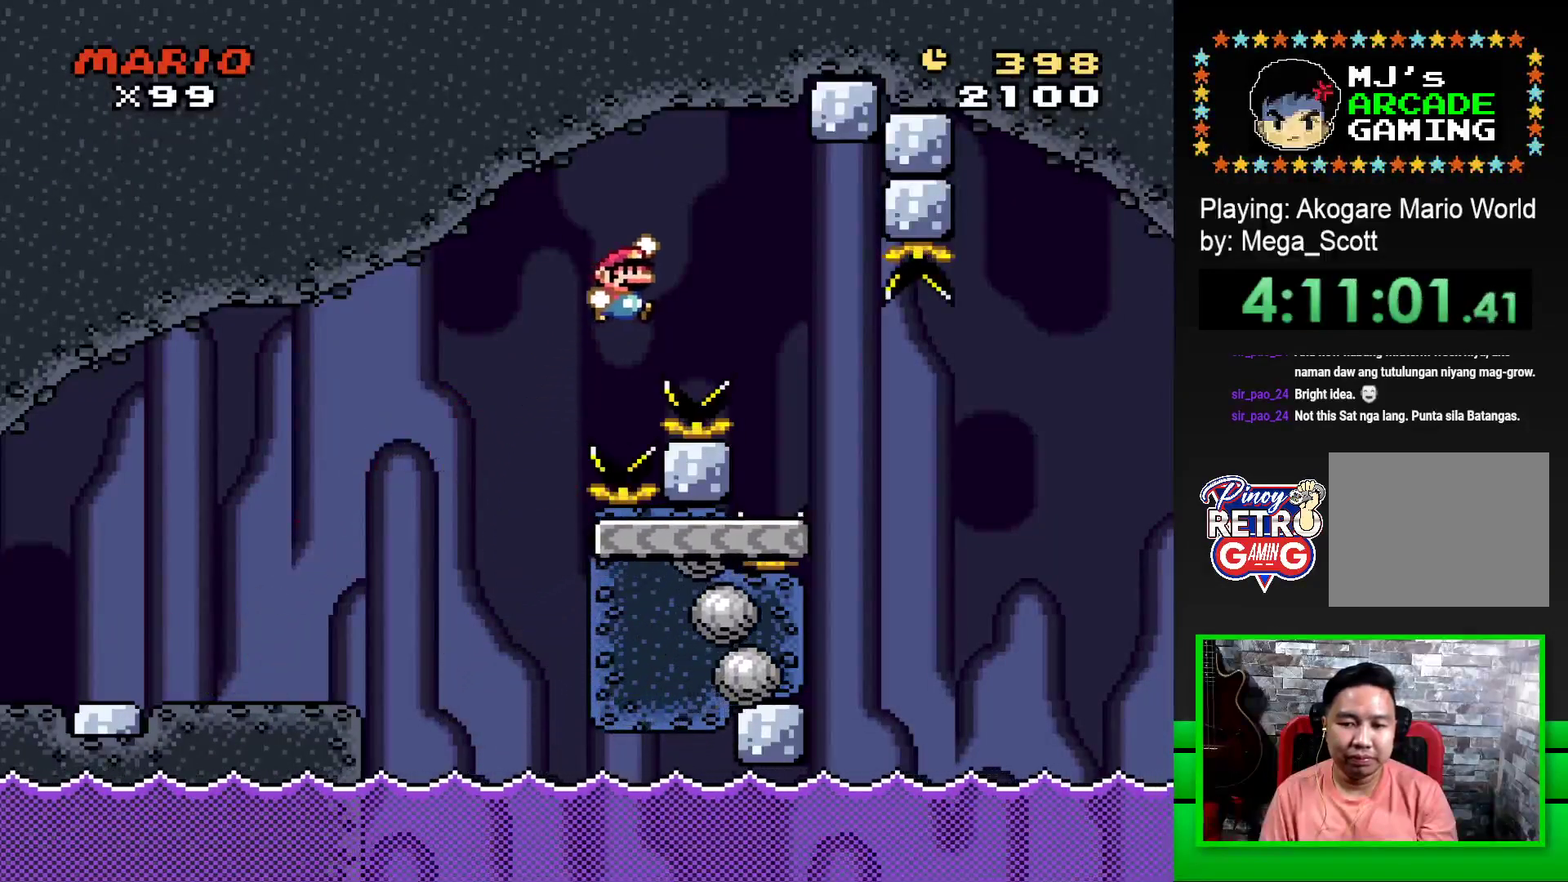
{"buttons": ["SQUARE", "DPAD_RIGHT"], "events": [[150, "CROSS", "up"]]}
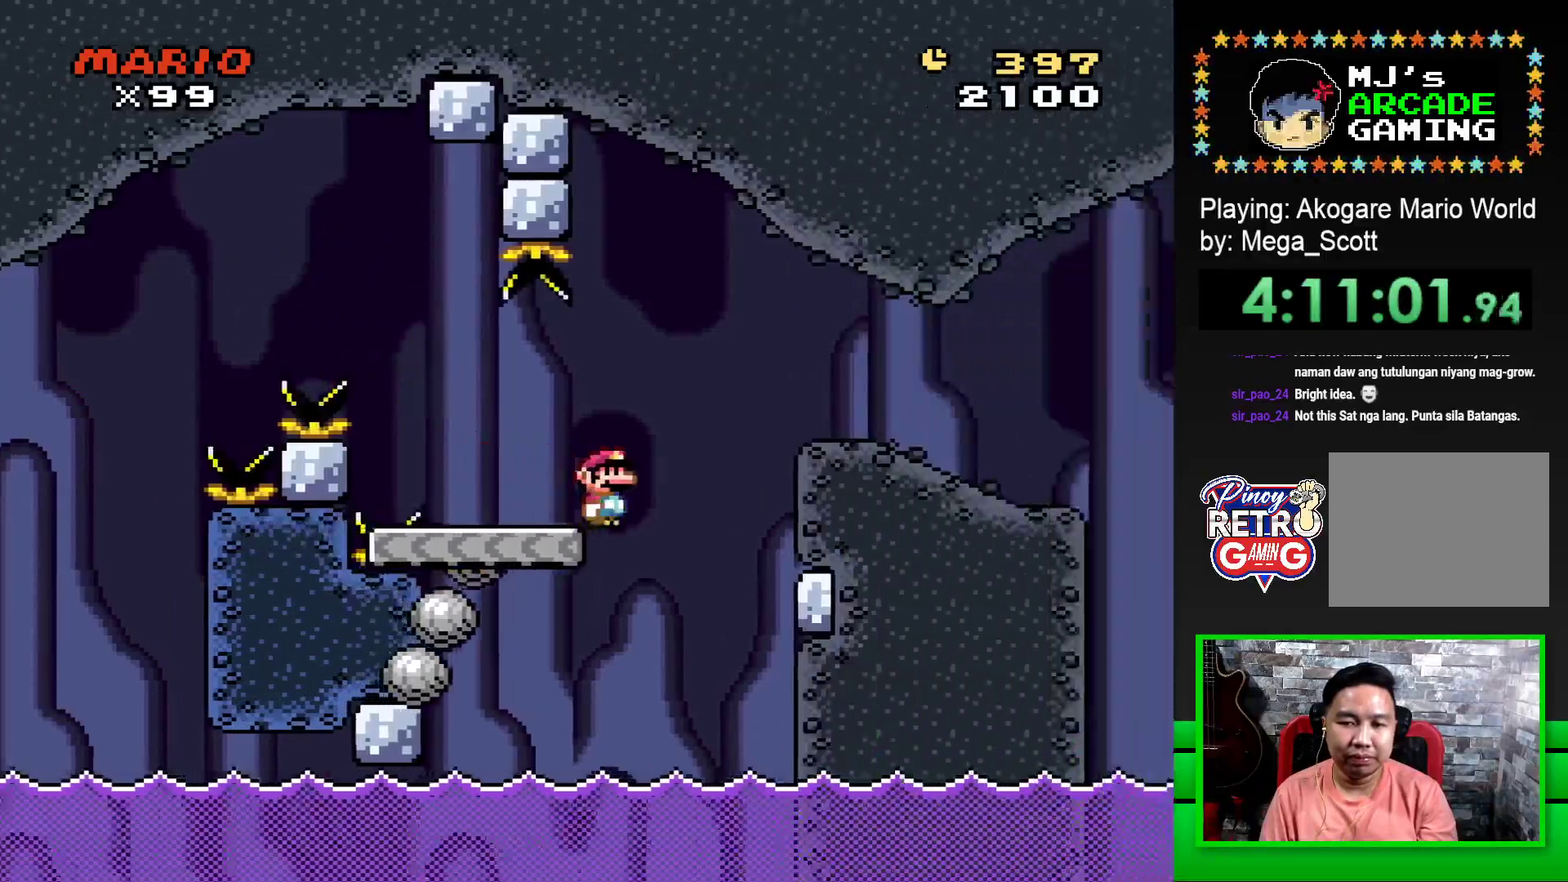
{"buttons": ["SQUARE", "DPAD_RIGHT"], "events": [[17, "CROSS", "down"], [183, "CROSS", "up"]]}
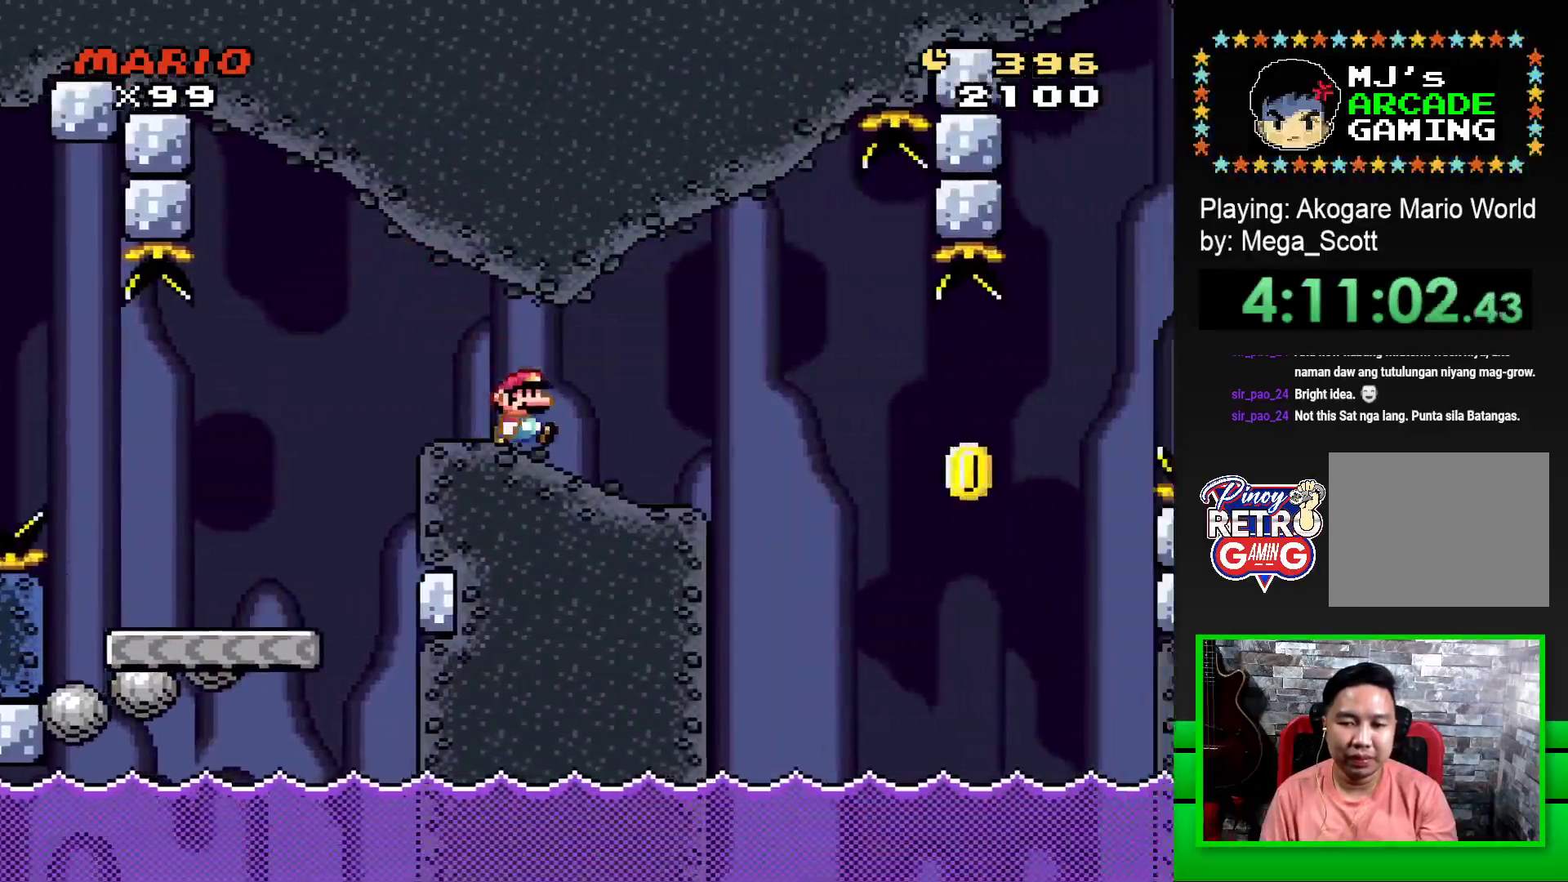
{"buttons": ["SQUARE", "DPAD_RIGHT"], "events": [[133, "DPAD_RIGHT", "up"], [233, "DPAD_LEFT", "down"], [367, "DPAD_LEFT", "up"], [483, "DPAD_RIGHT", "down"]]}
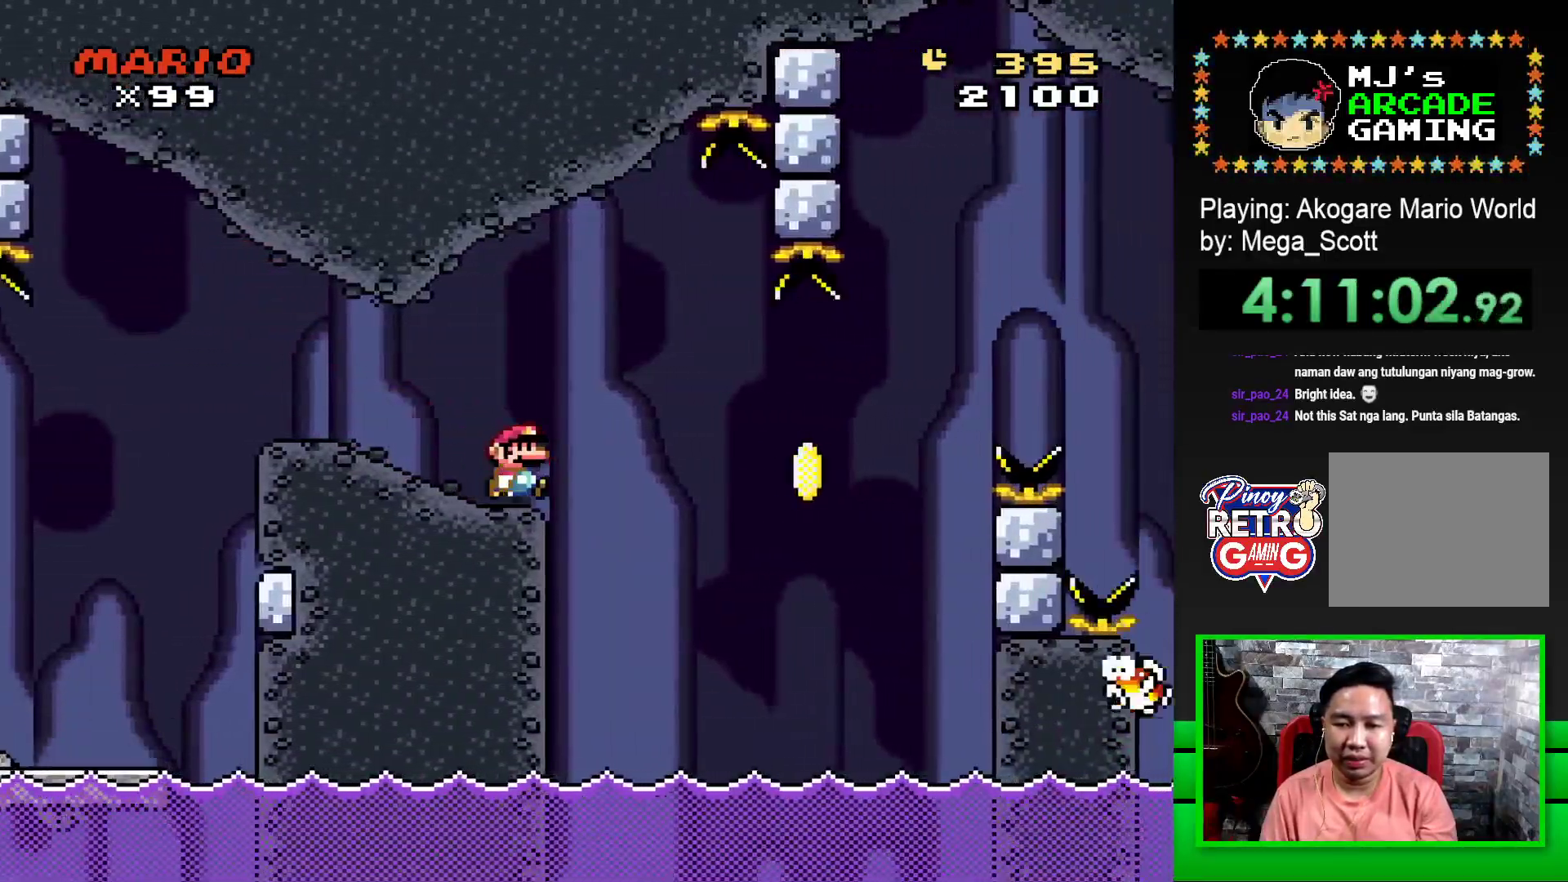
{"buttons": ["DPAD_RIGHT"], "events": [[83, "DPAD_RIGHT", "up"], [250, "CROSS", "down"], [300, "DPAD_RIGHT", "down"], [433, "CROSS", "up"], [450, "SQUARE", "up"]]}
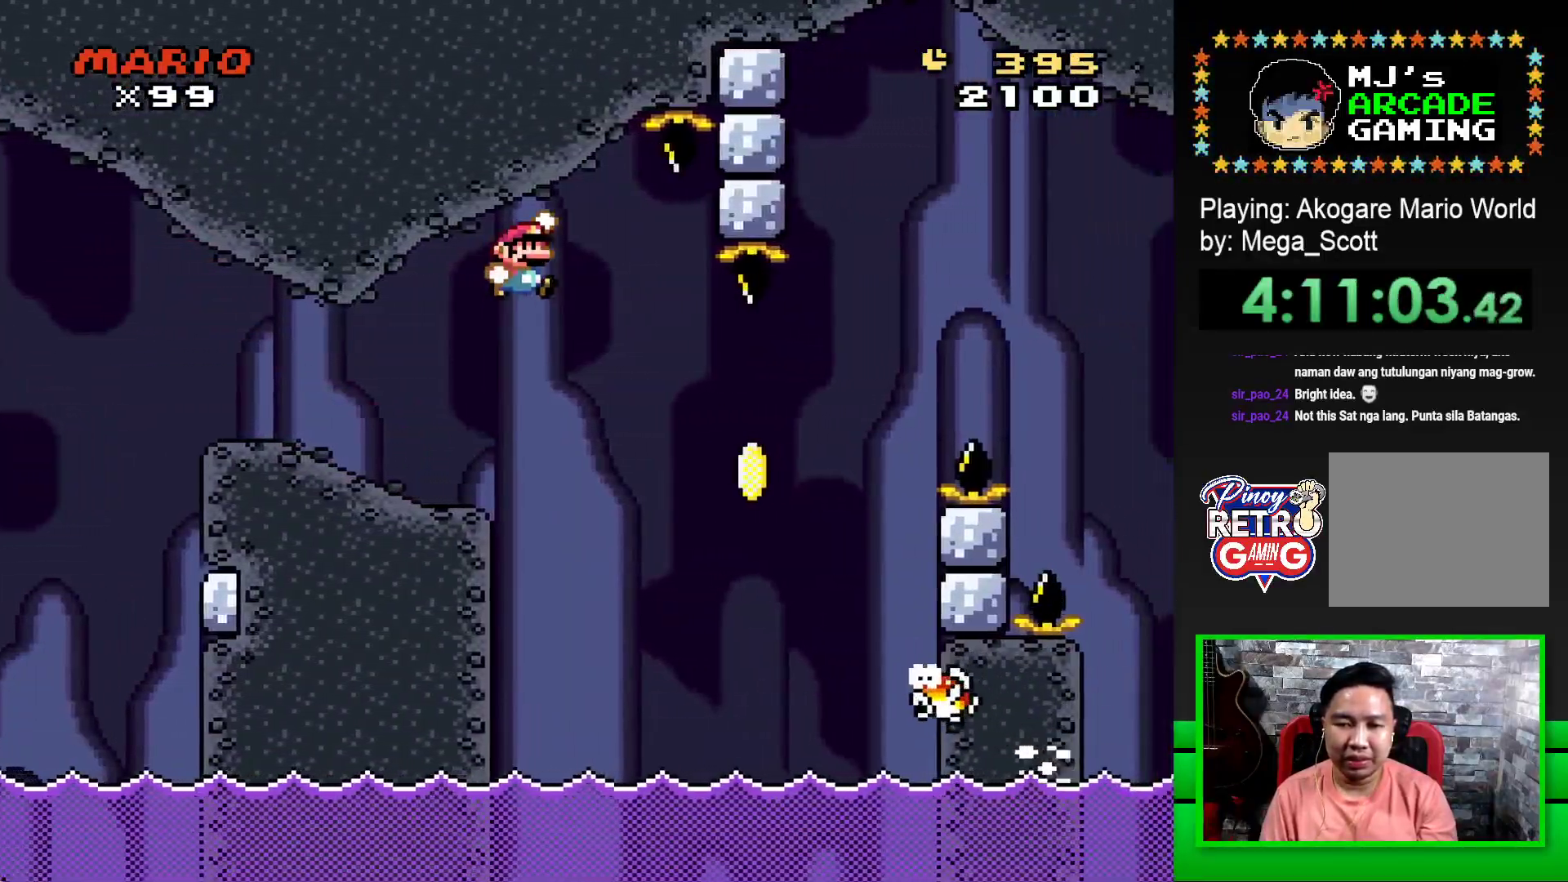
{"buttons": ["CROSS", "SQUARE", "DPAD_RIGHT"], "events": [[67, "CROSS", "down"], [67, "SQUARE", "down"]]}
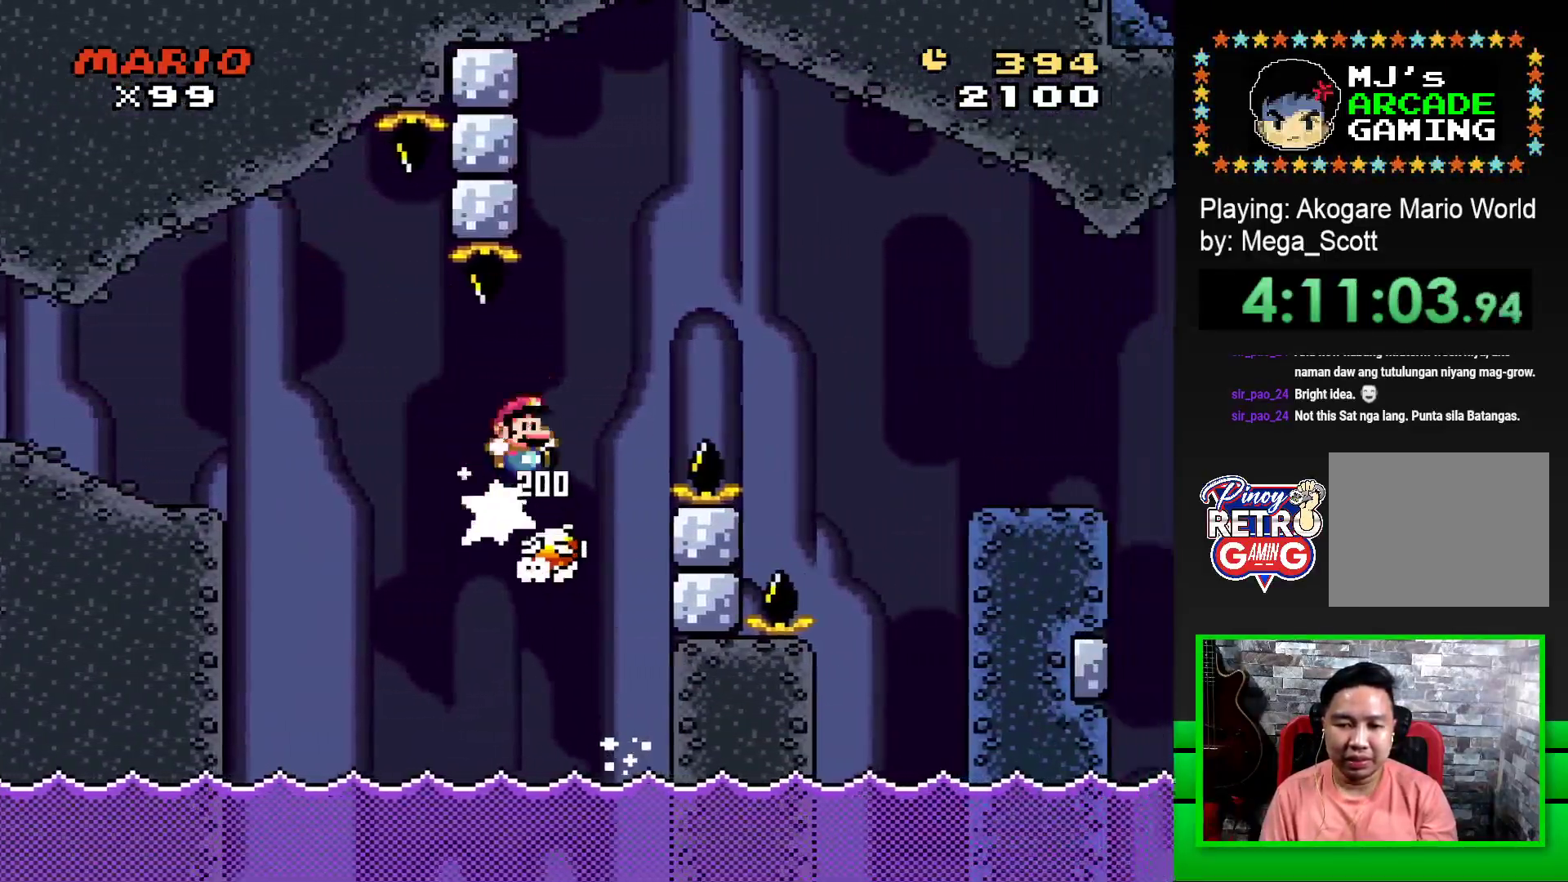
{"buttons": ["SQUARE", "DPAD_RIGHT"], "events": [[400, "CROSS", "up"]]}
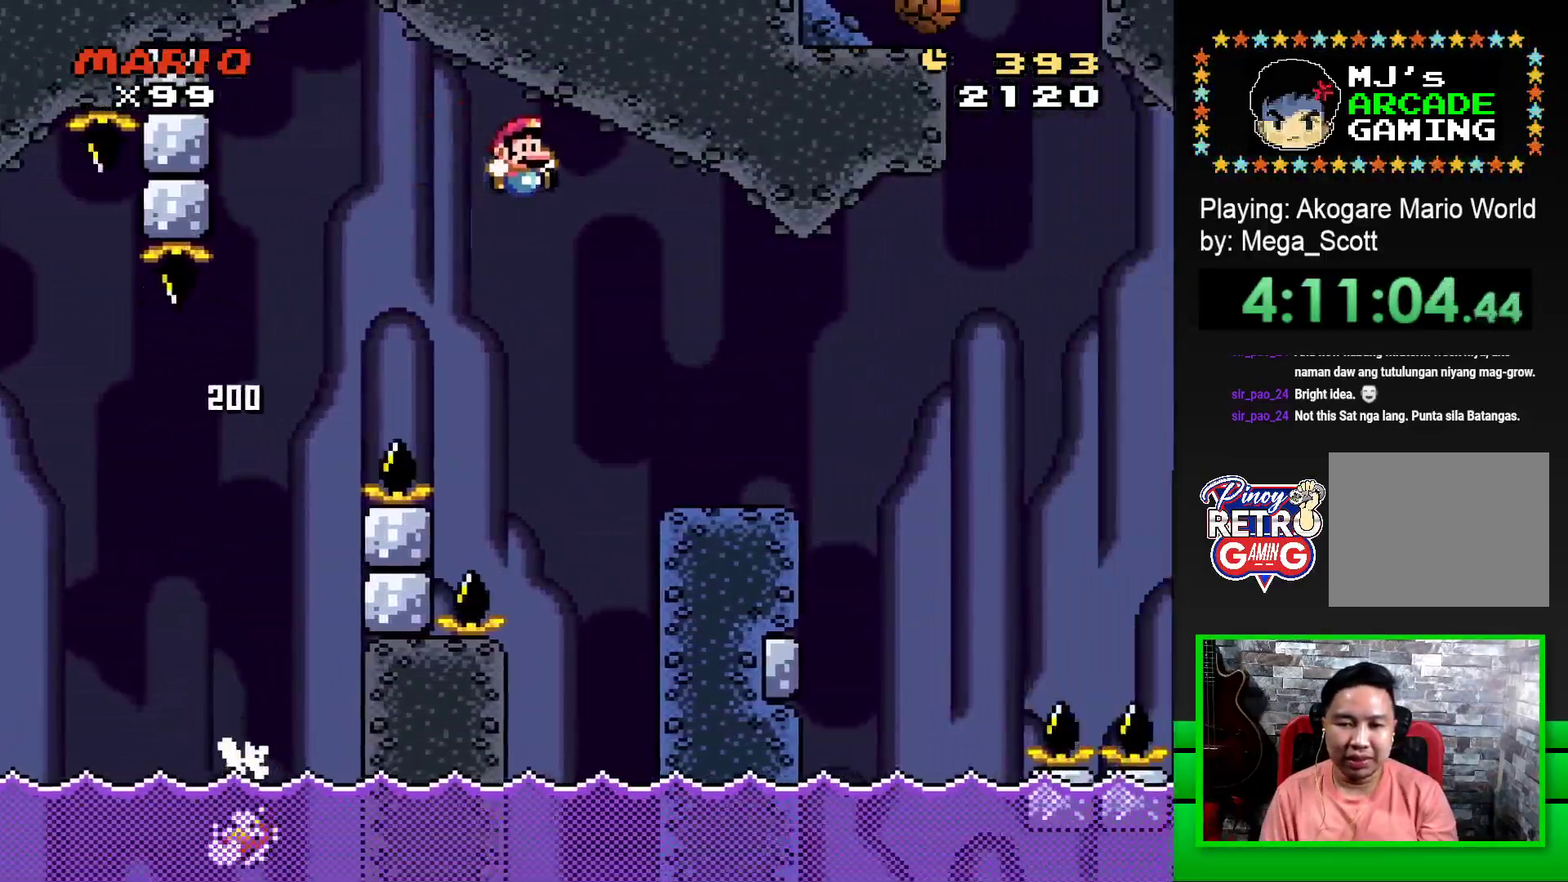
{"buttons": ["SQUARE", "R1", "DPAD_RIGHT"], "events": [[200, "DPAD_RIGHT", "up"], [300, "DPAD_LEFT", "down"], [367, "DPAD_LEFT", "up"], [433, "DPAD_RIGHT", "down"], [500, "R1", "down"]]}
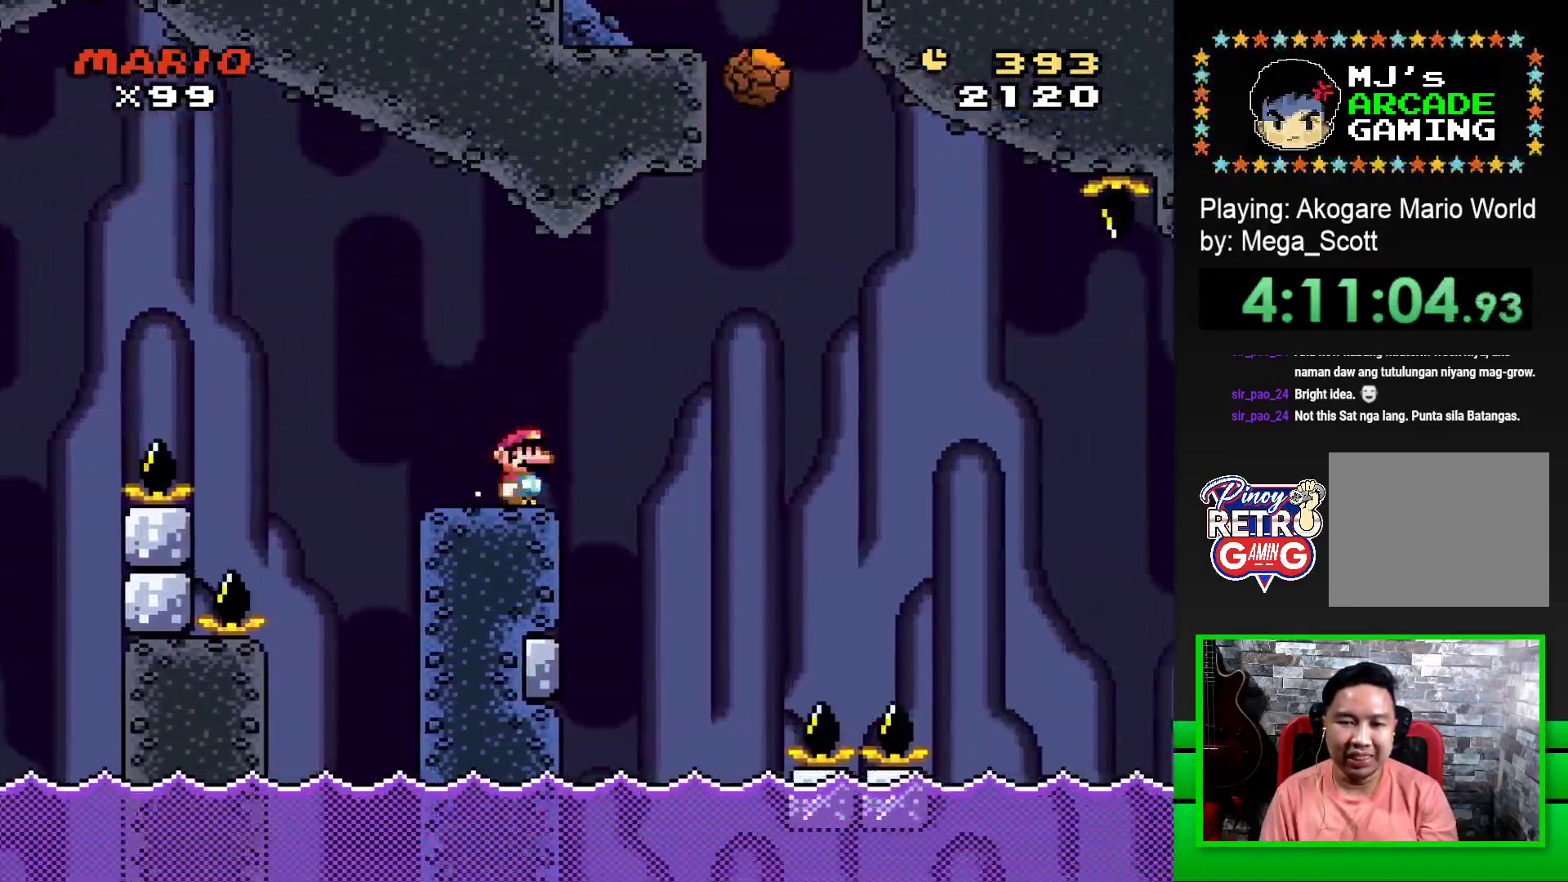
{"buttons": ["SQUARE", "R1"], "events": [[67, "R1", "up"], [117, "R1", "down"], [300, "R1", "up"], [433, "R1", "down"], [467, "DPAD_RIGHT", "up"]]}
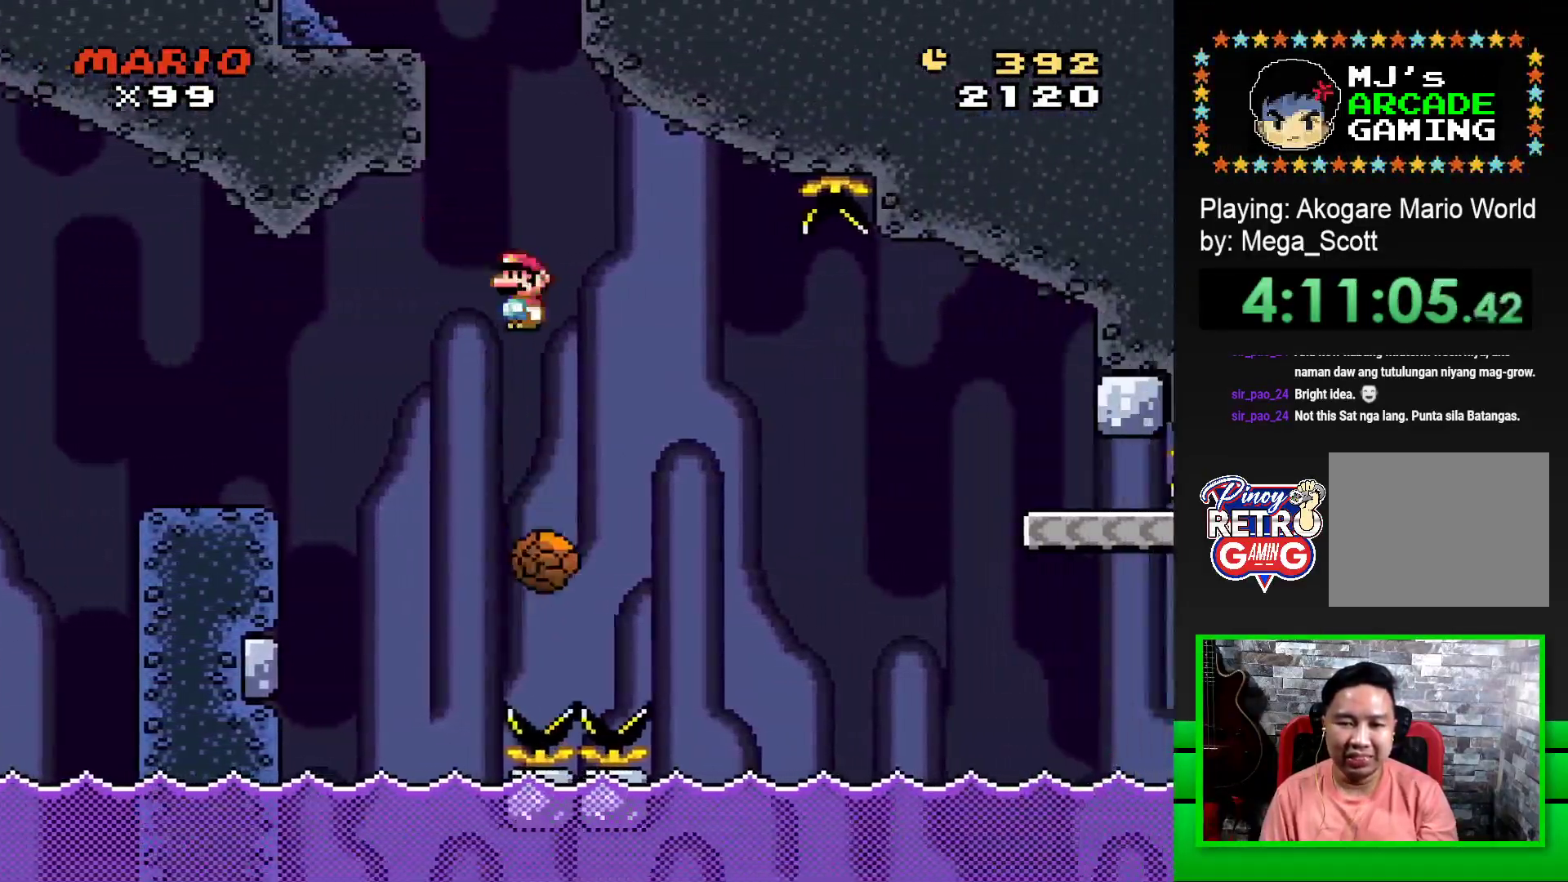
{"buttons": ["SQUARE"], "events": [[83, "DPAD_LEFT", "down"], [250, "DPAD_LEFT", "up"], [250, "R1", "up"], [367, "DPAD_RIGHT", "down"], [483, "DPAD_RIGHT", "up"]]}